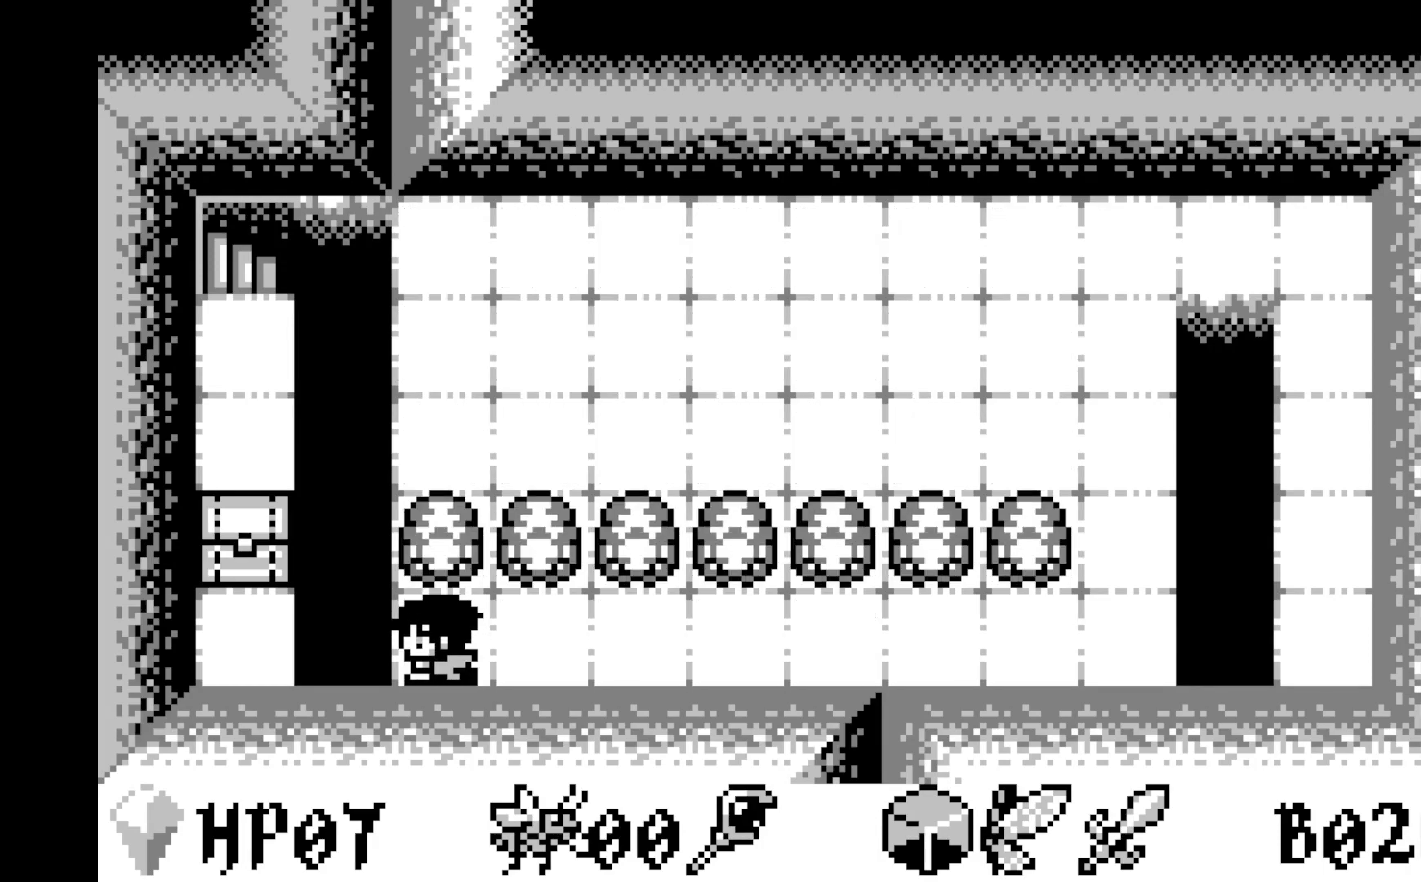
Gameplay with a controller (Xbox layout); each line is a JSON object with the inputs held at the frame after it. "events" lists button and stick changes between this image and that frame as [ms after this image, input, new state], when the widget could be followed in between. Not read: right_stick.
{"buttons": [], "left_stick": "center", "events": [[100, "DPAD_LEFT", "down"], [167, "DPAD_LEFT", "up"]]}
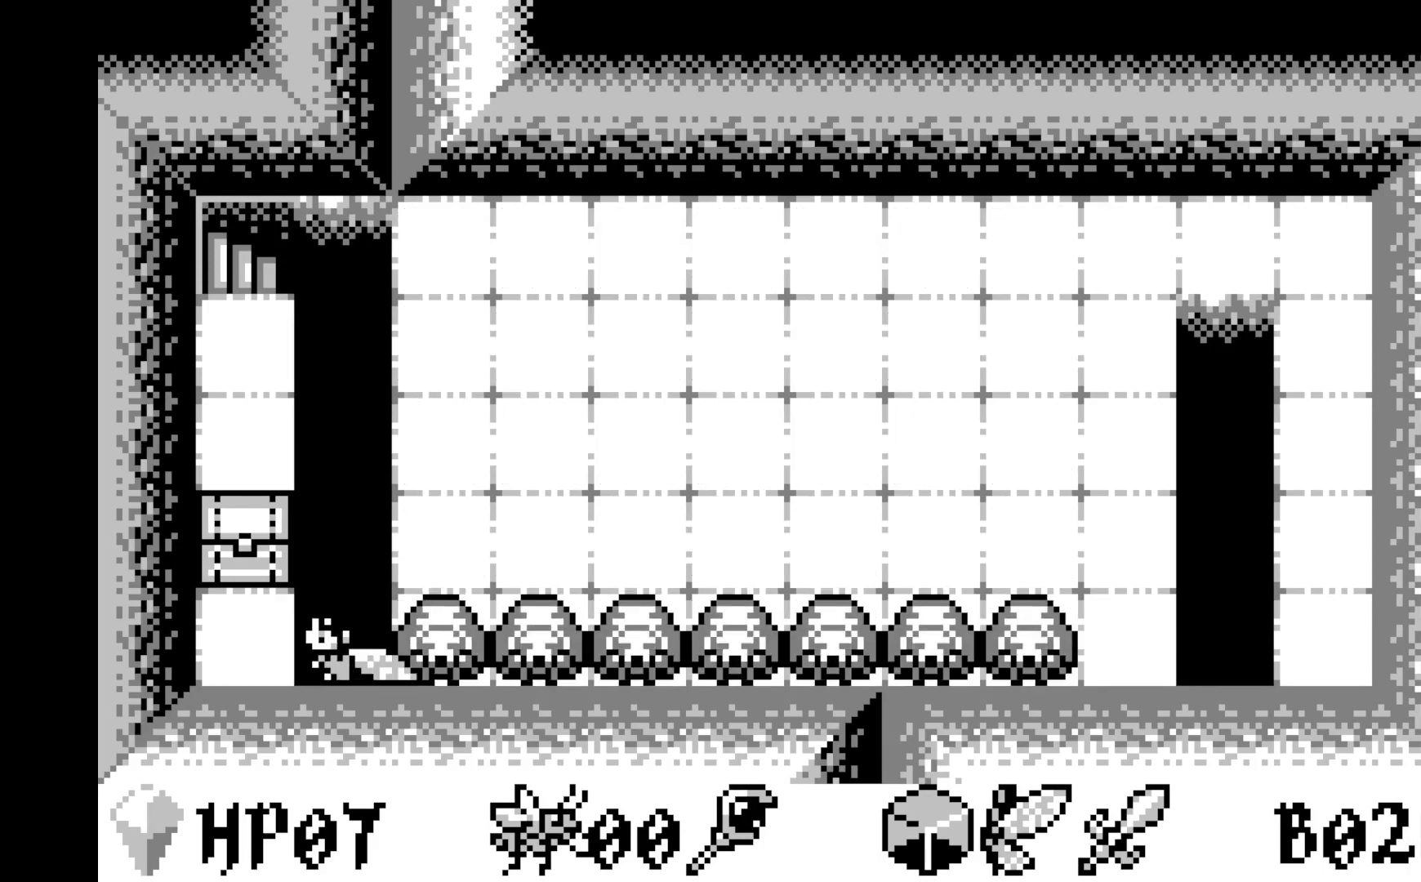
{"buttons": [], "left_stick": "center", "events": [[50, "DPAD_LEFT", "down"], [133, "DPAD_LEFT", "up"]]}
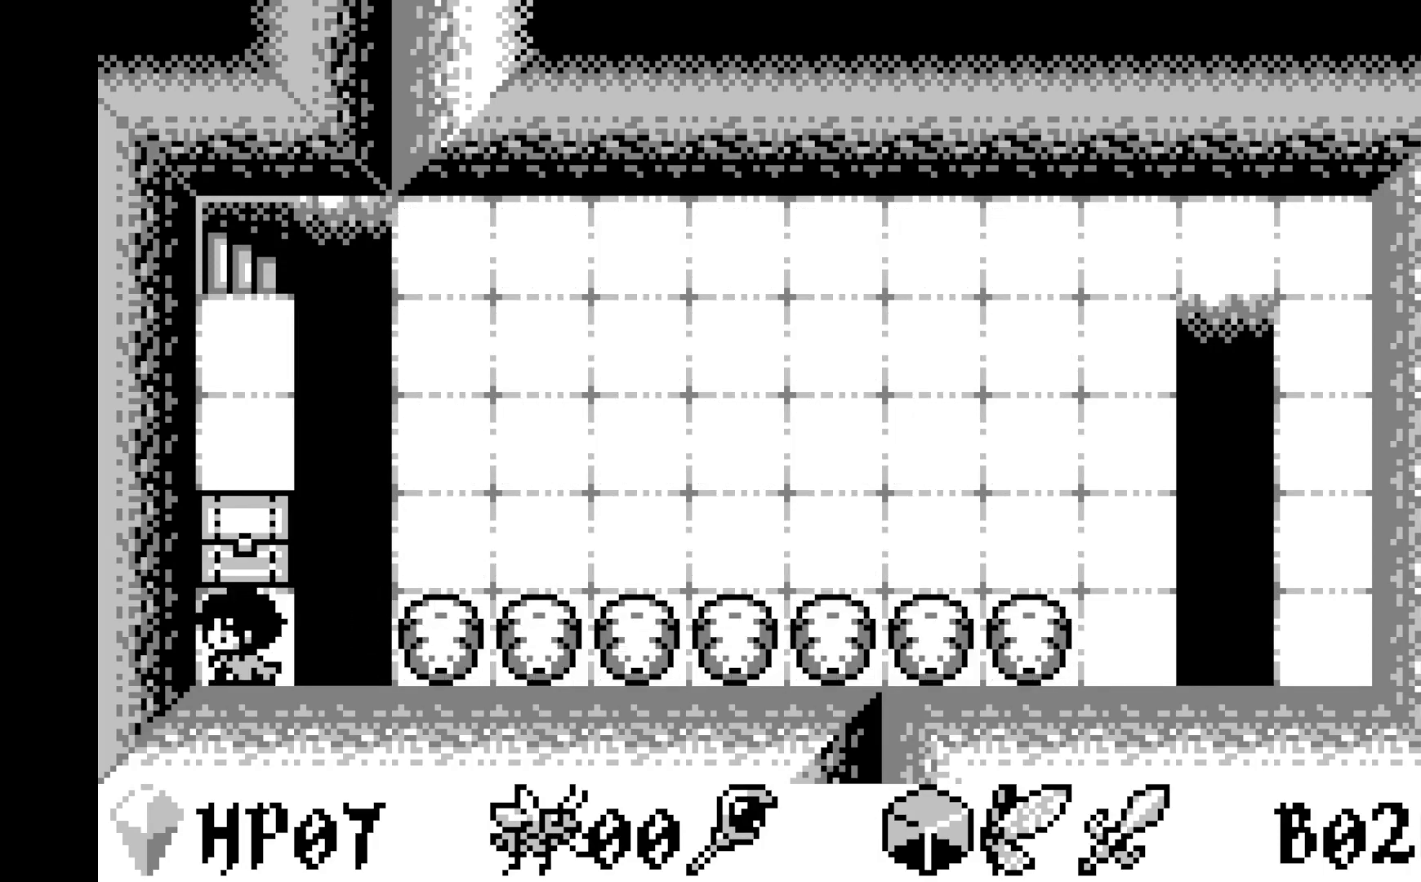
{"buttons": [], "left_stick": "center", "events": []}
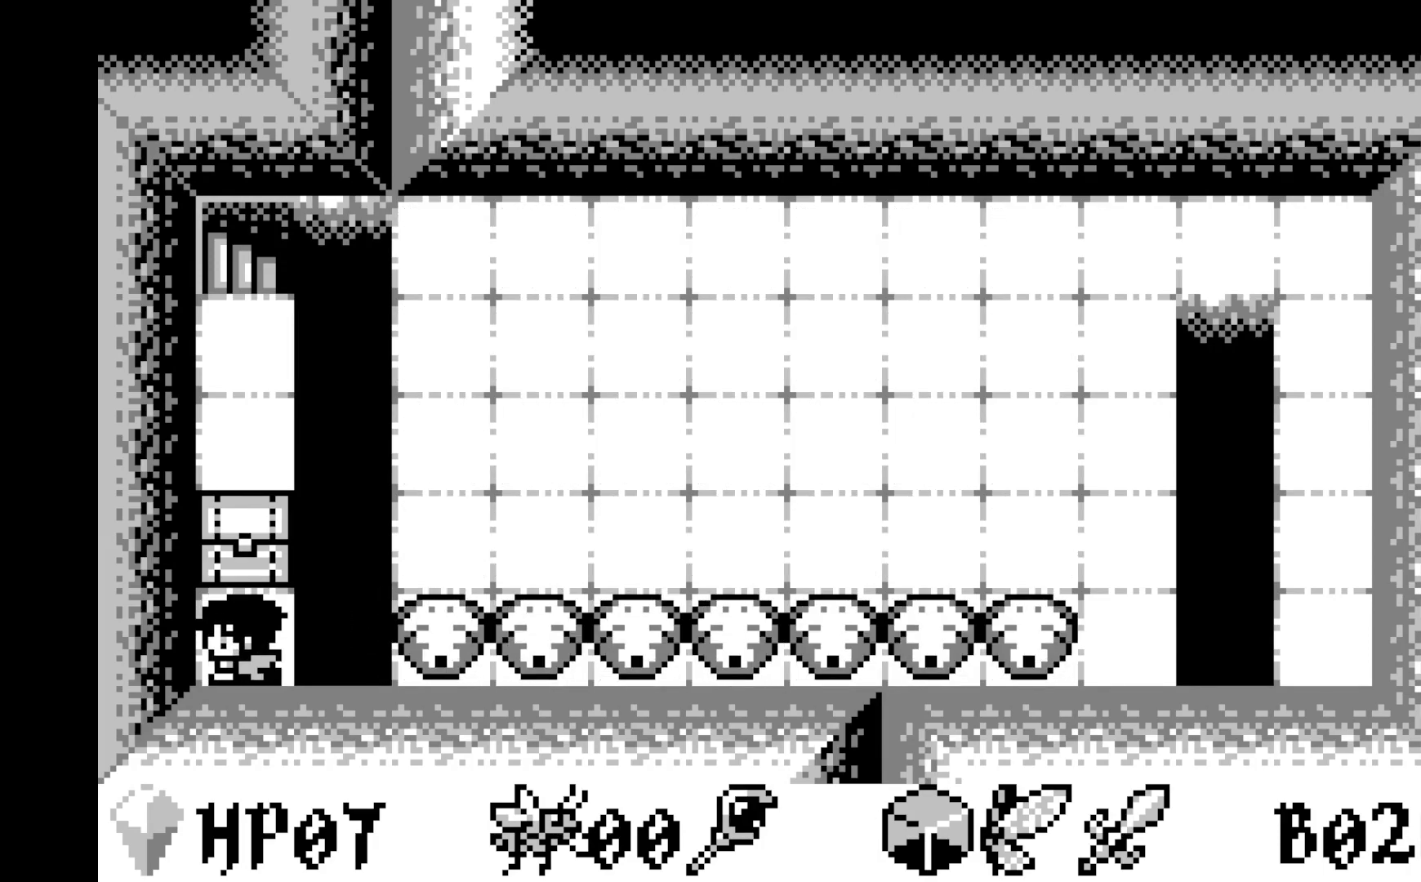
{"buttons": [], "left_stick": "center", "events": [[283, "DPAD_RIGHT", "down"], [367, "DPAD_RIGHT", "up"]]}
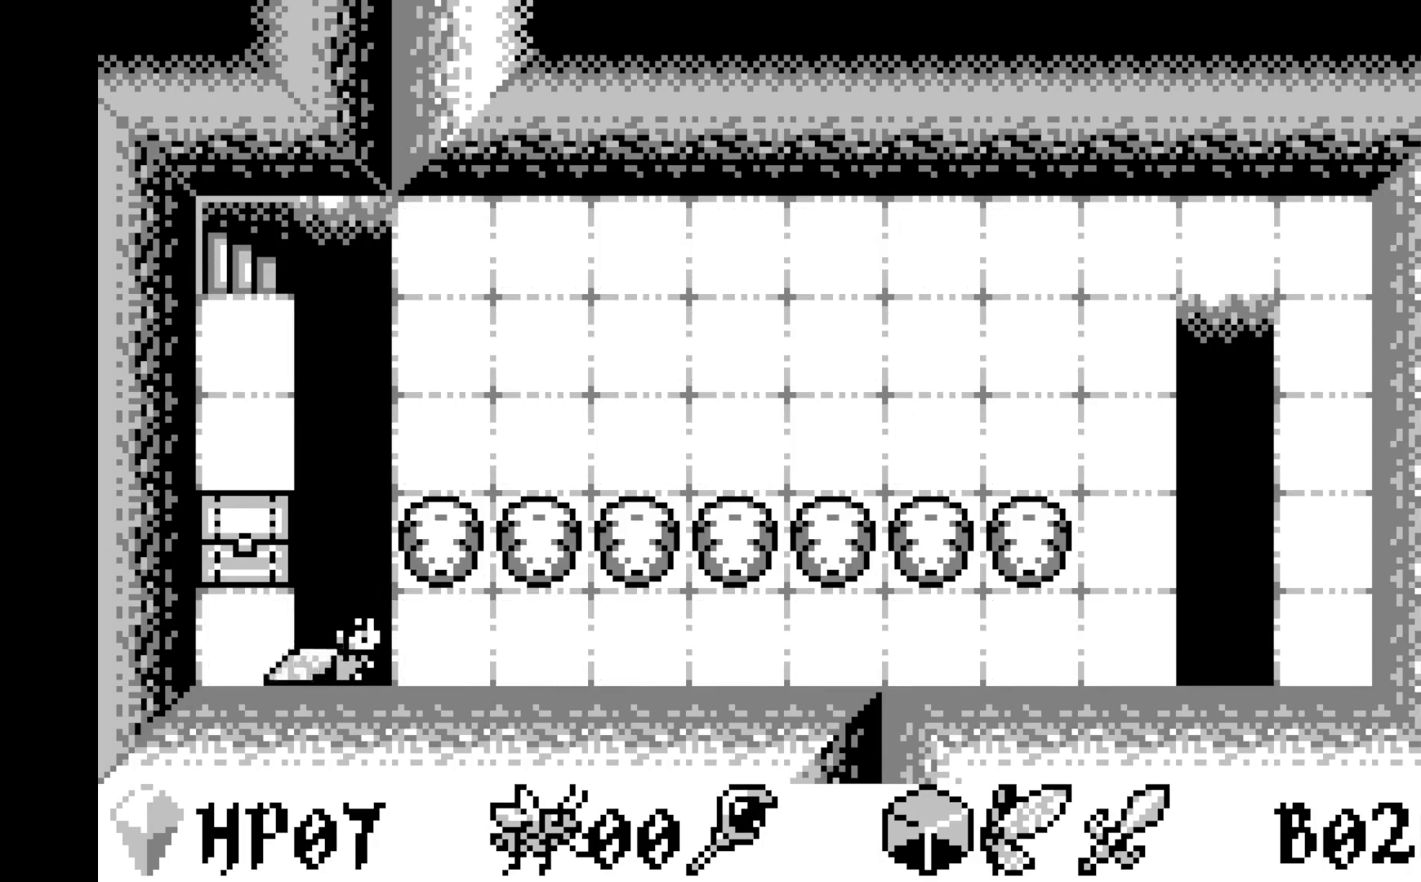
{"buttons": ["DPAD_UP"], "left_stick": "center", "events": [[167, "DPAD_RIGHT", "down"], [233, "DPAD_RIGHT", "up"], [483, "DPAD_UP", "down"]]}
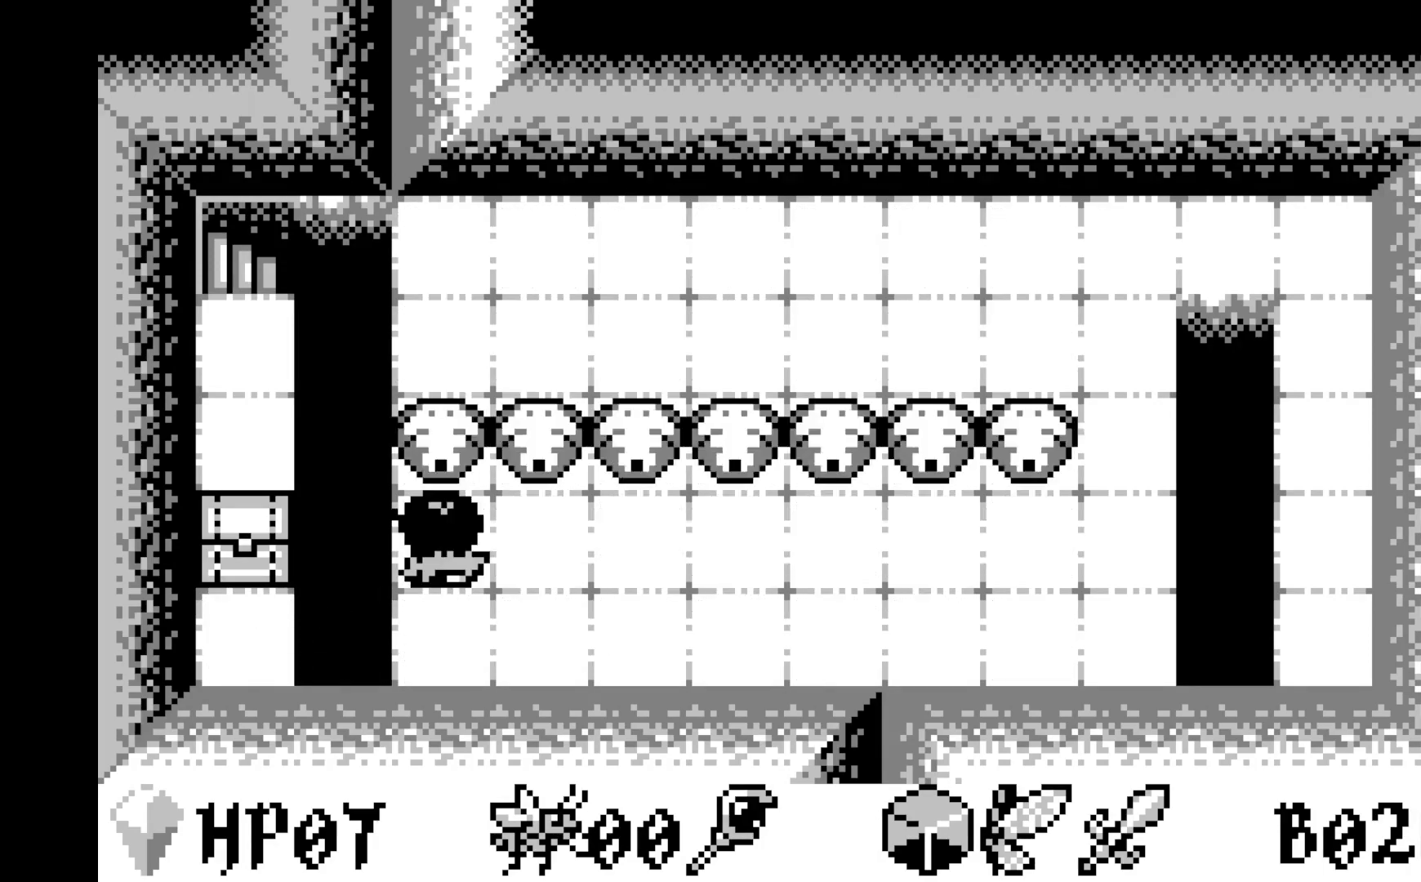
{"buttons": [], "left_stick": "center", "events": [[67, "DPAD_UP", "up"]]}
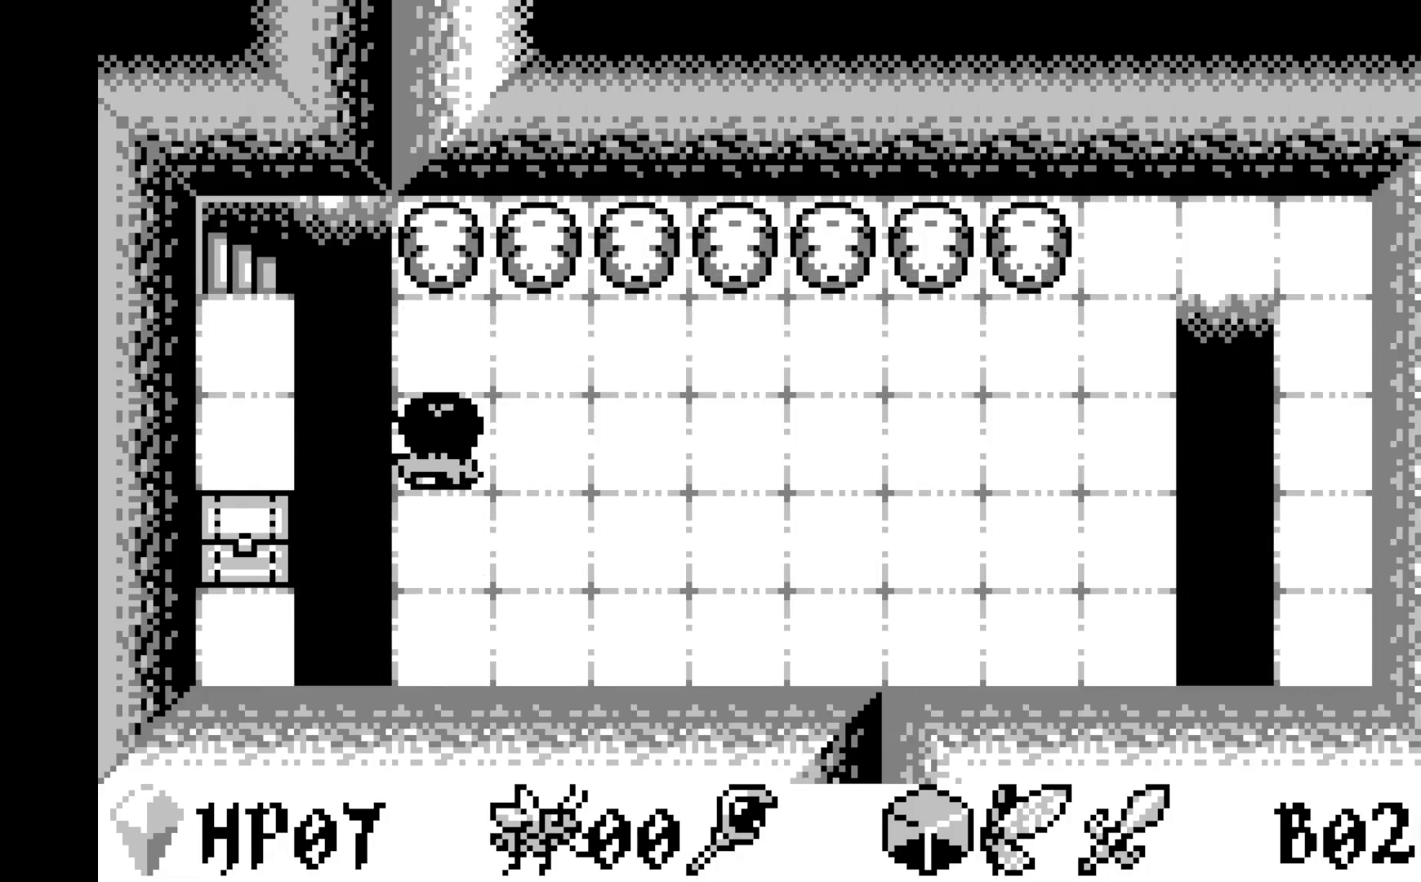
{"buttons": [], "left_stick": "center", "events": [[67, "DPAD_LEFT", "down"], [150, "DPAD_LEFT", "up"]]}
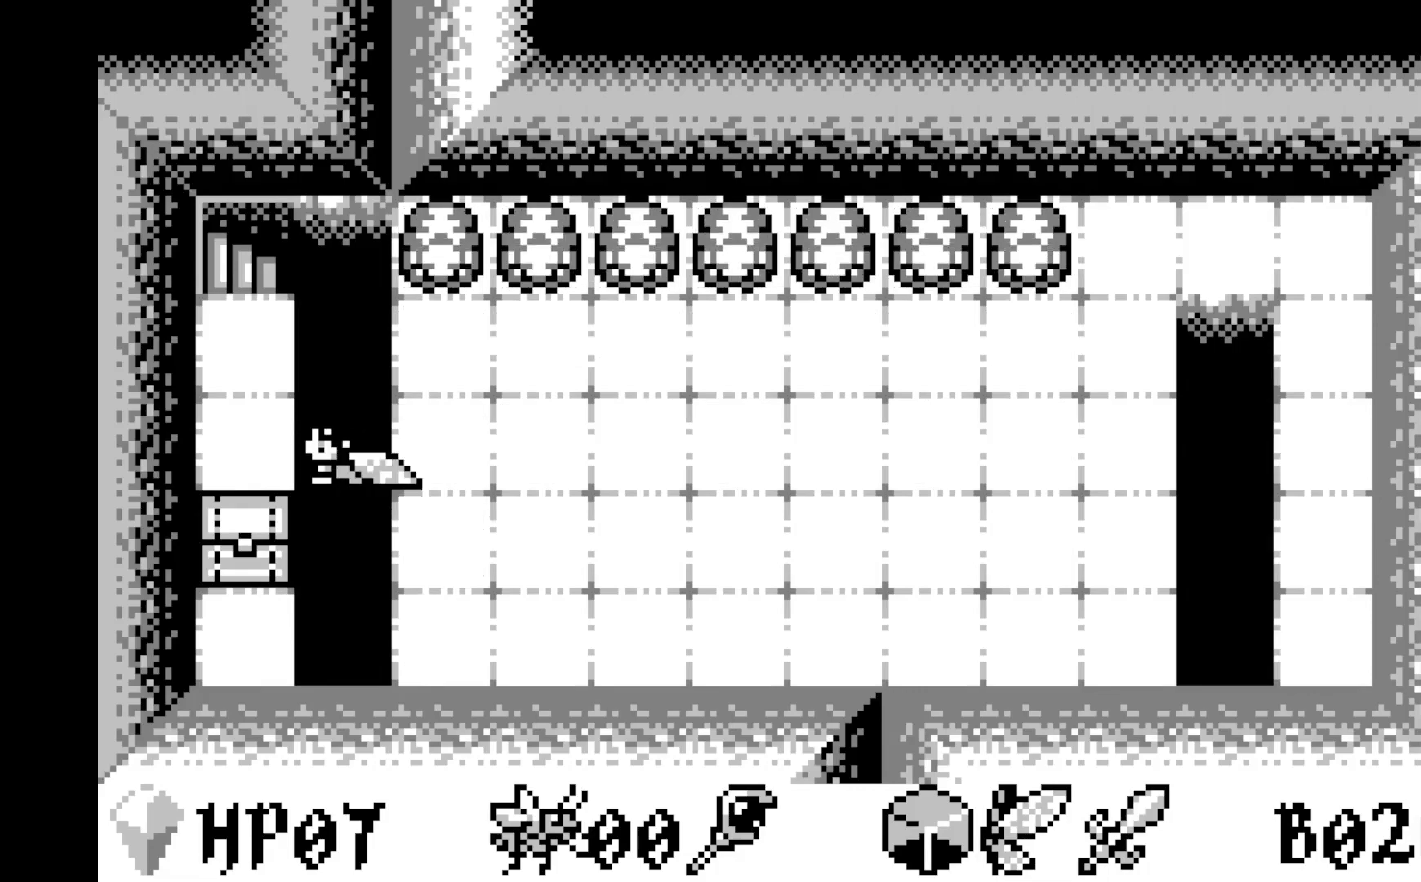
{"buttons": ["DPAD_UP"], "left_stick": "center", "events": [[133, "DPAD_LEFT", "down"], [183, "DPAD_LEFT", "up"], [333, "DPAD_UP", "down"]]}
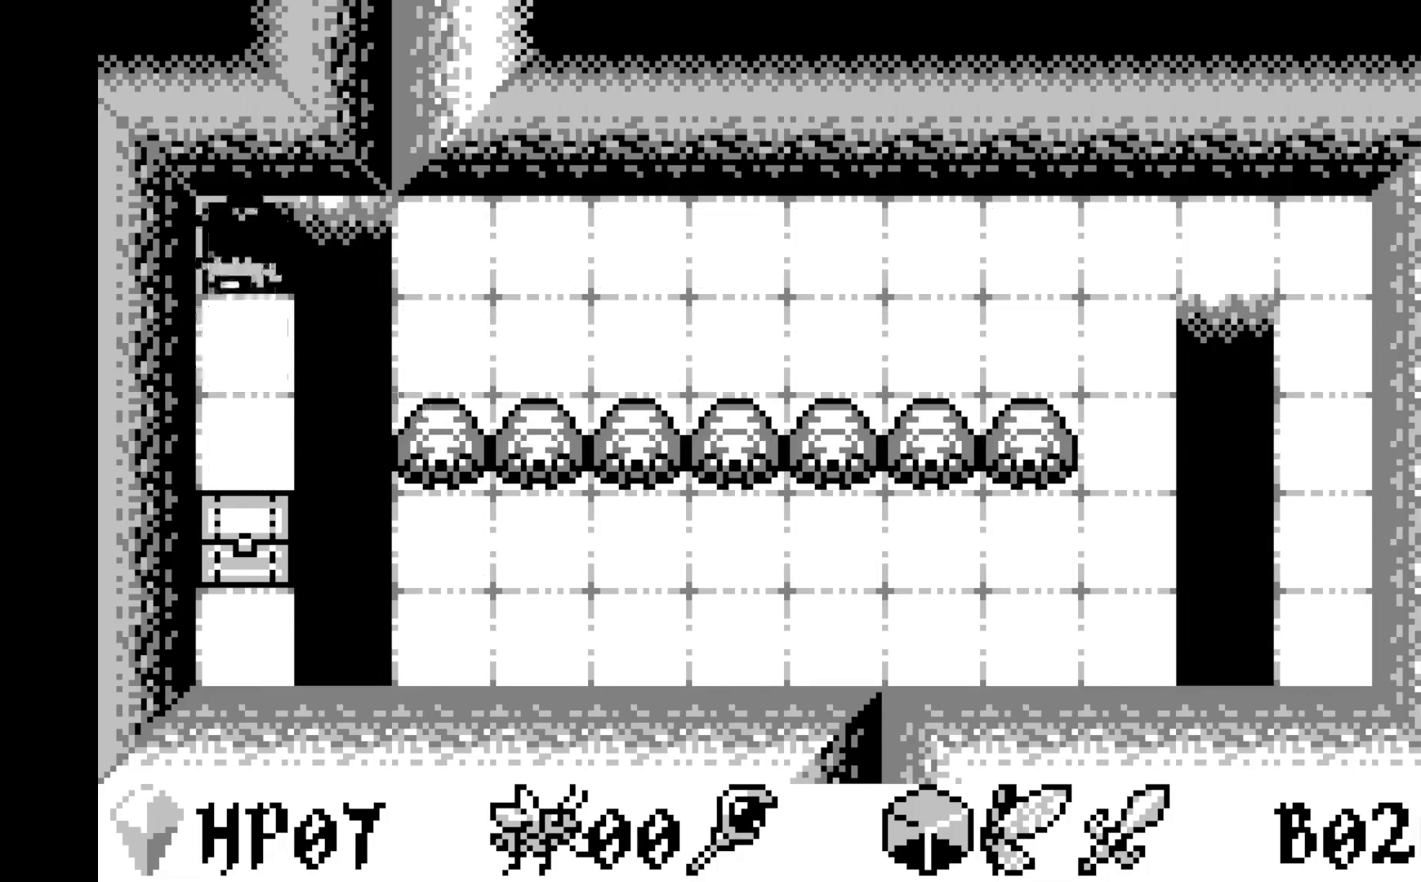
{"buttons": [], "left_stick": "center", "events": [[67, "DPAD_UP", "up"]]}
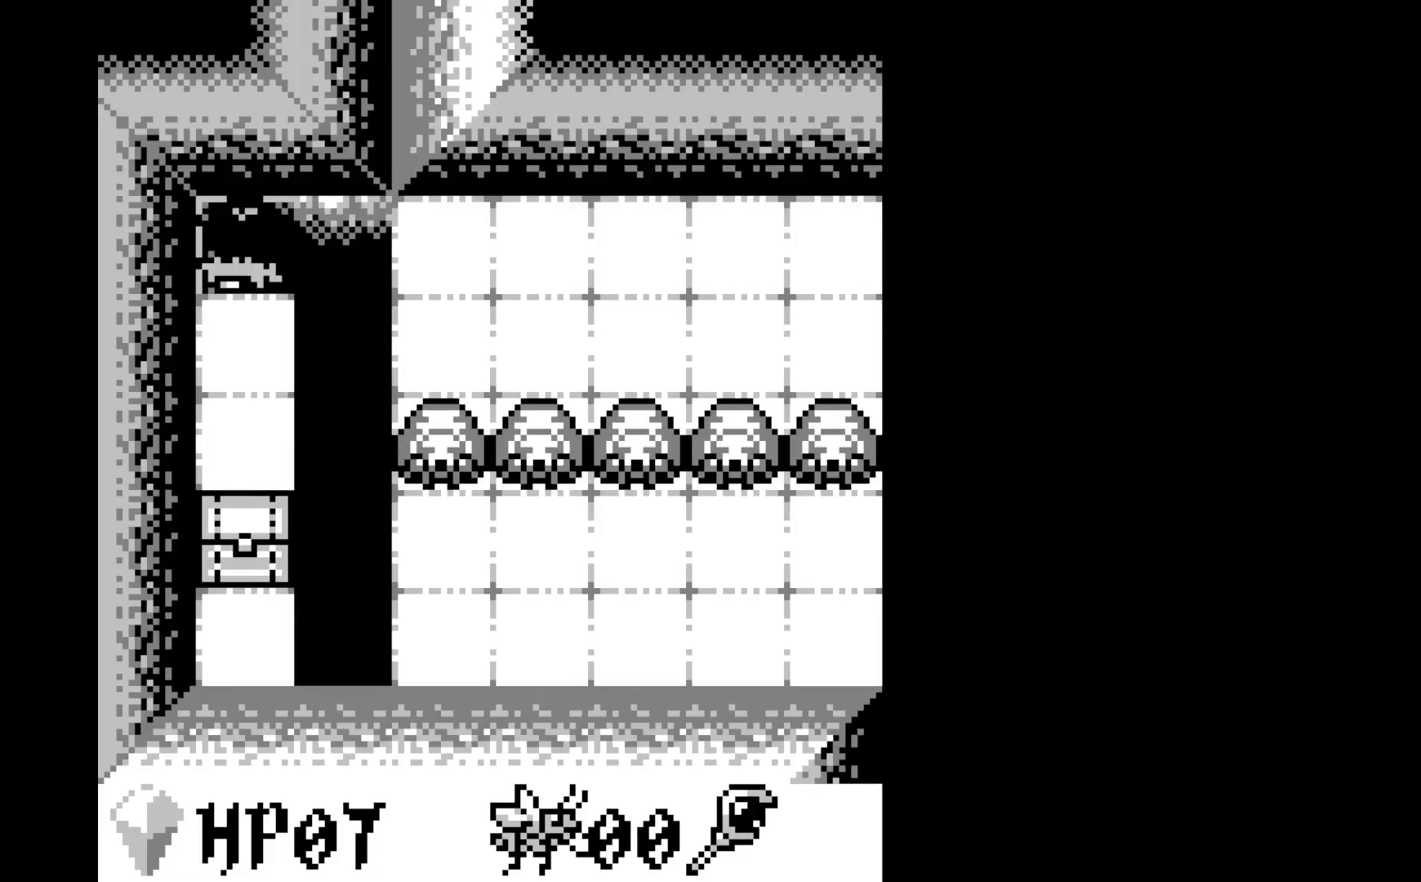
{"buttons": [], "left_stick": "center", "events": []}
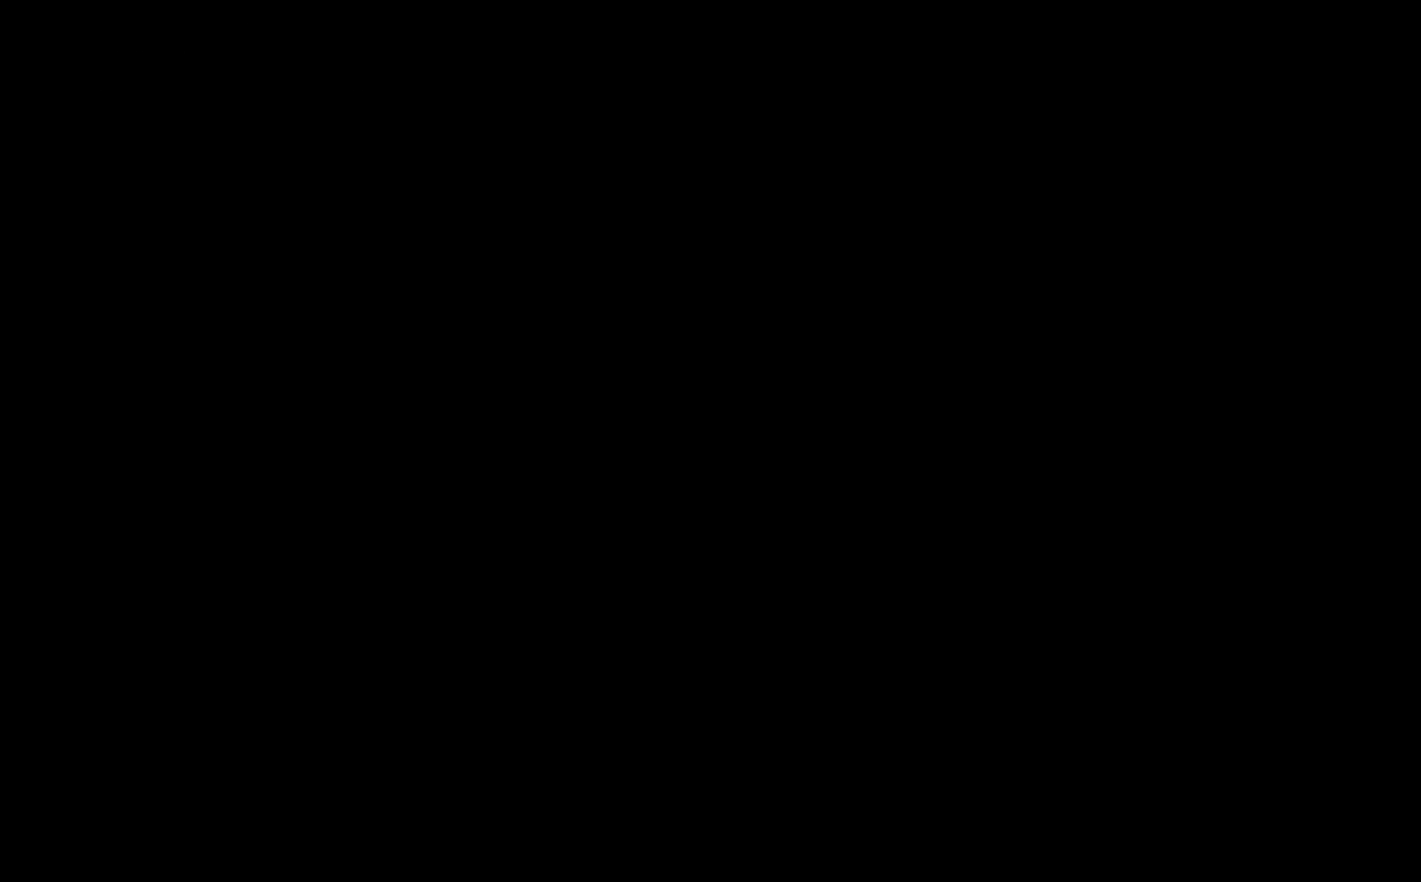
{"buttons": [], "left_stick": "center", "events": []}
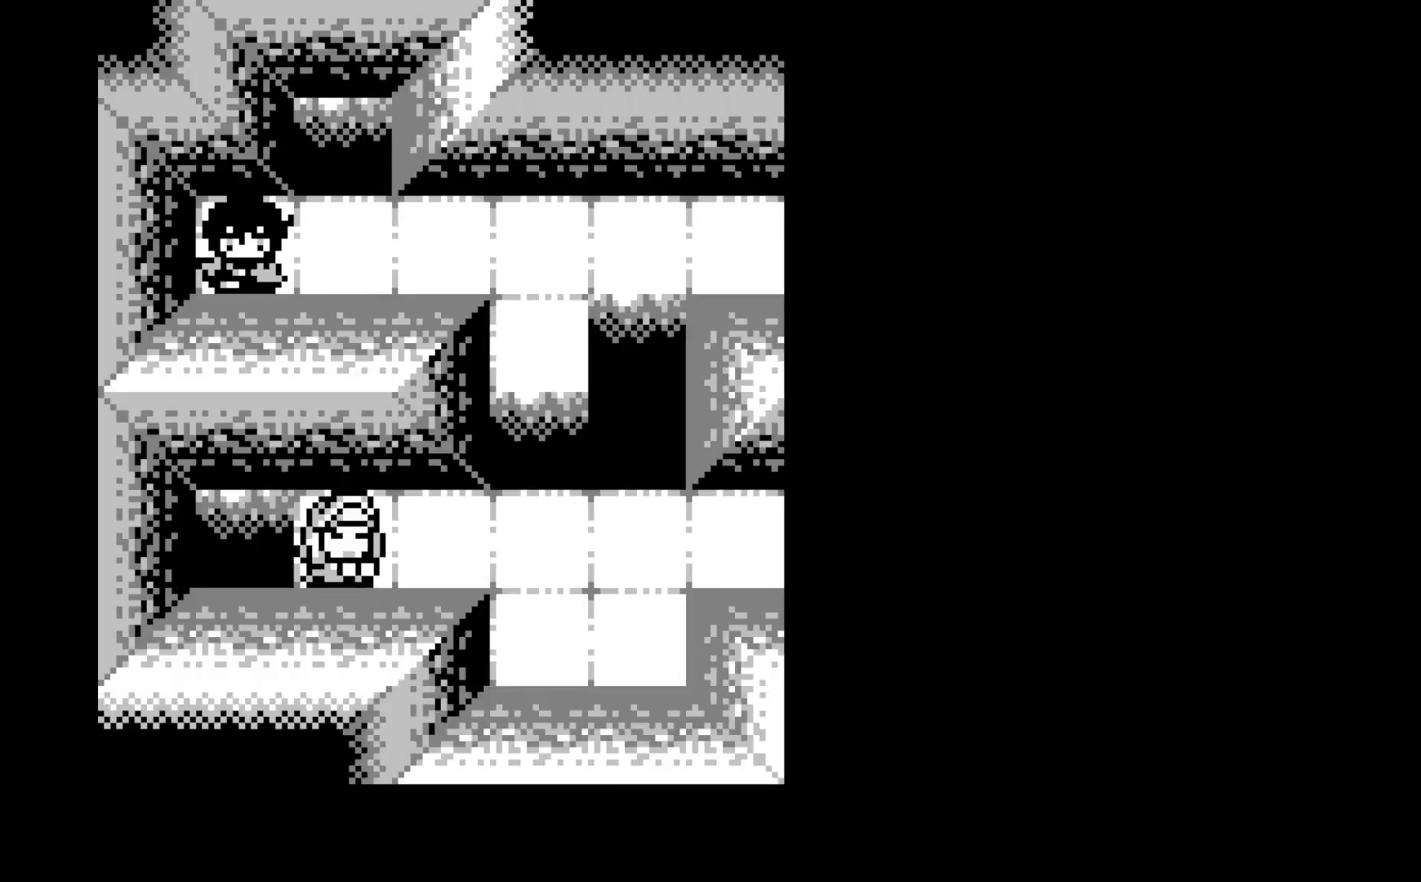
{"buttons": [], "left_stick": "center", "events": []}
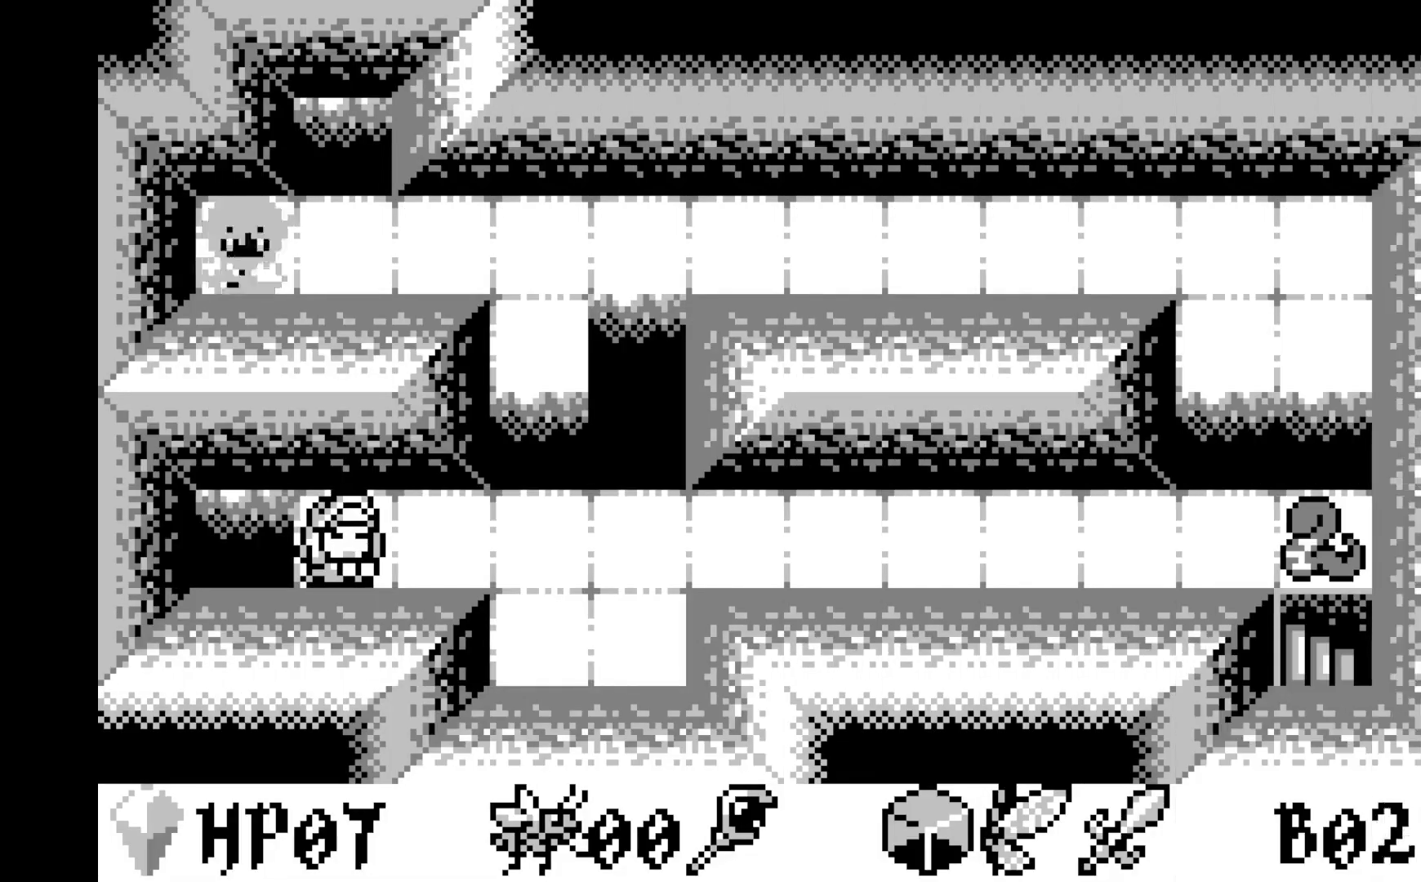
{"buttons": [], "left_stick": "center", "events": []}
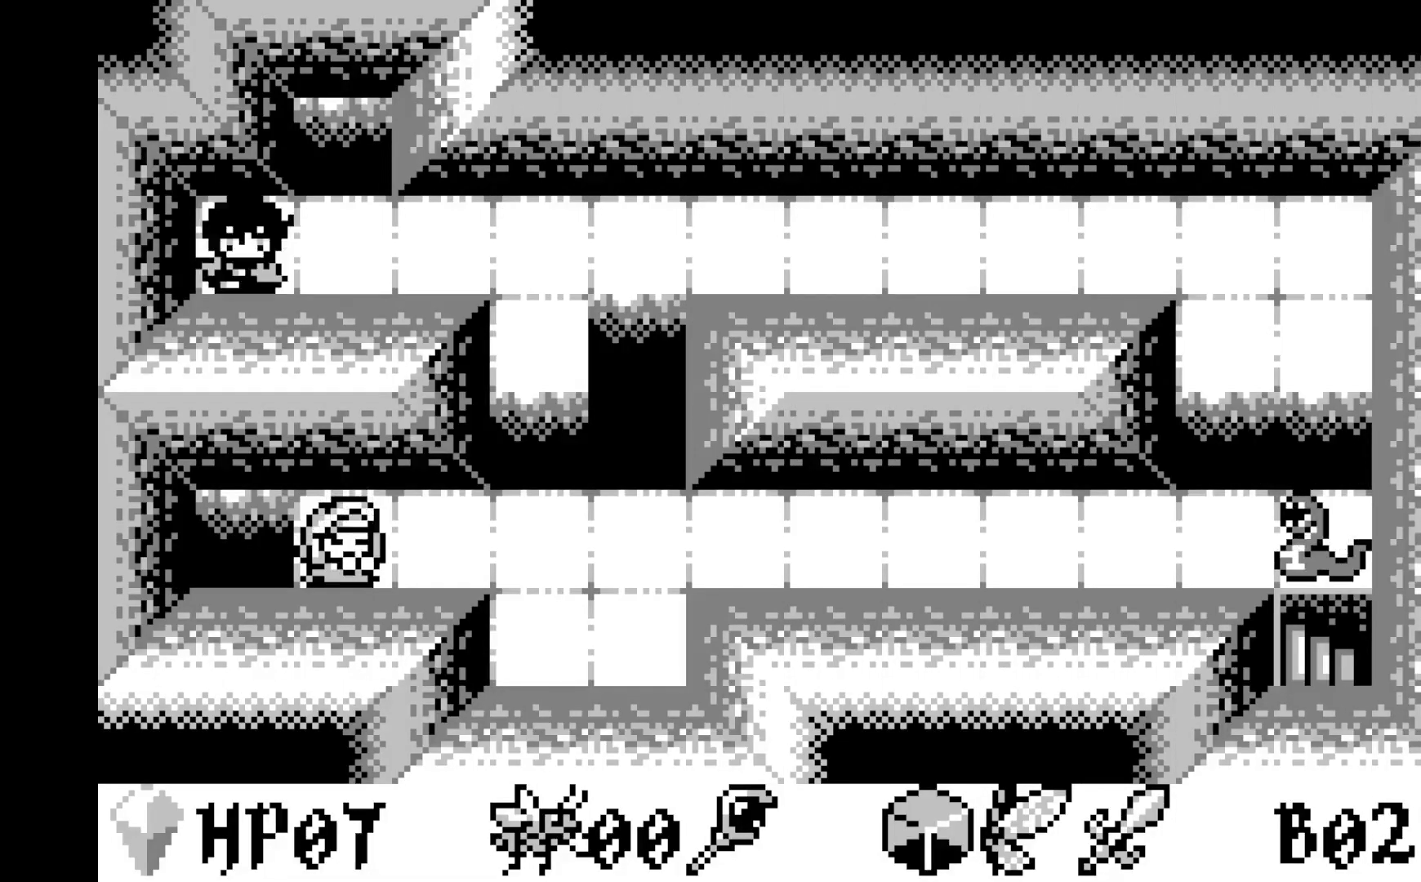
{"buttons": [], "left_stick": "center", "events": [[200, "DPAD_RIGHT", "down"], [317, "DPAD_RIGHT", "up"]]}
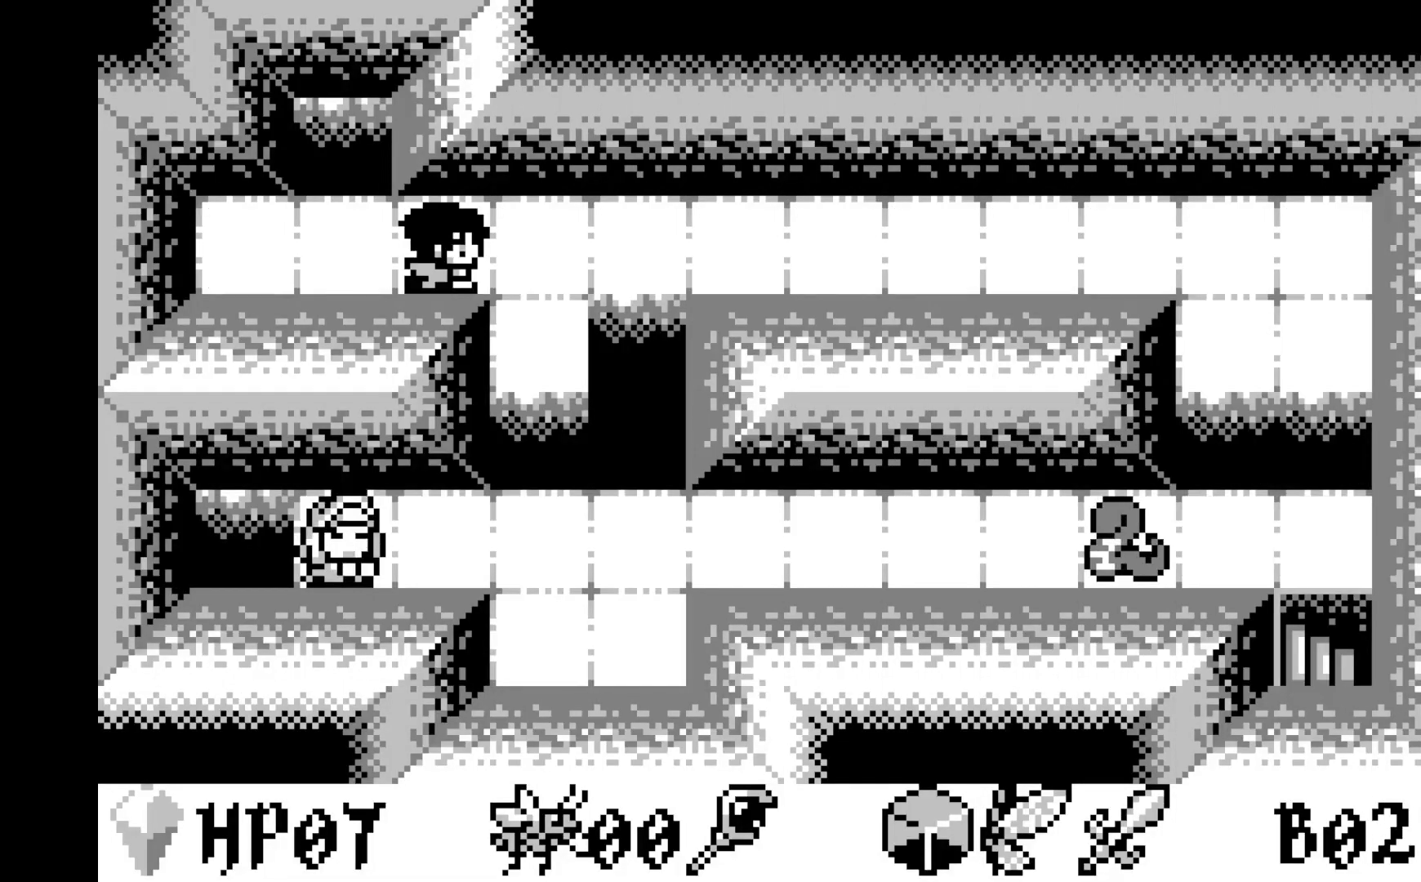
{"buttons": [], "left_stick": "center", "events": []}
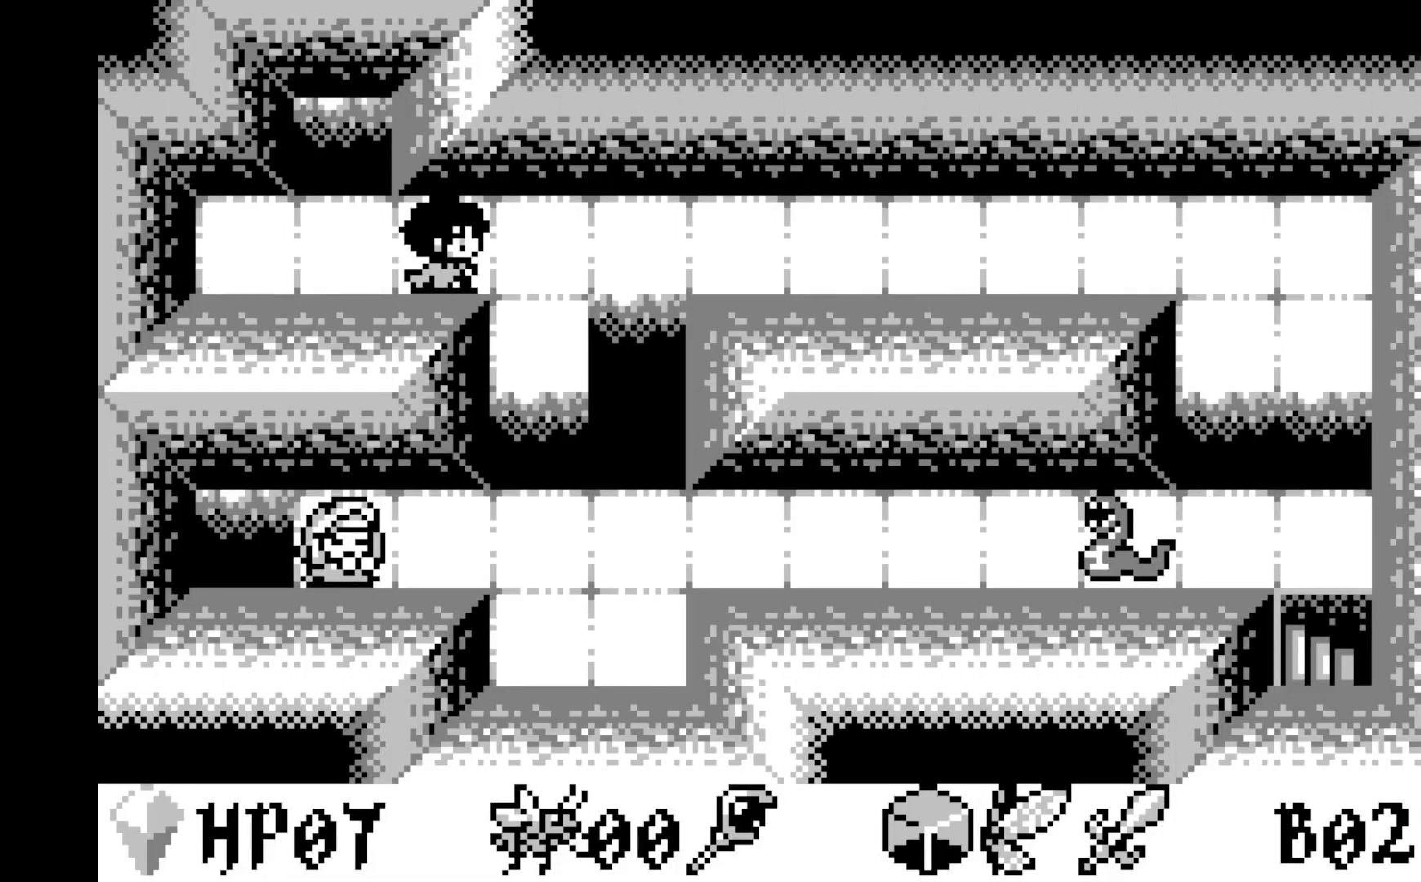
{"buttons": [], "left_stick": "center", "events": []}
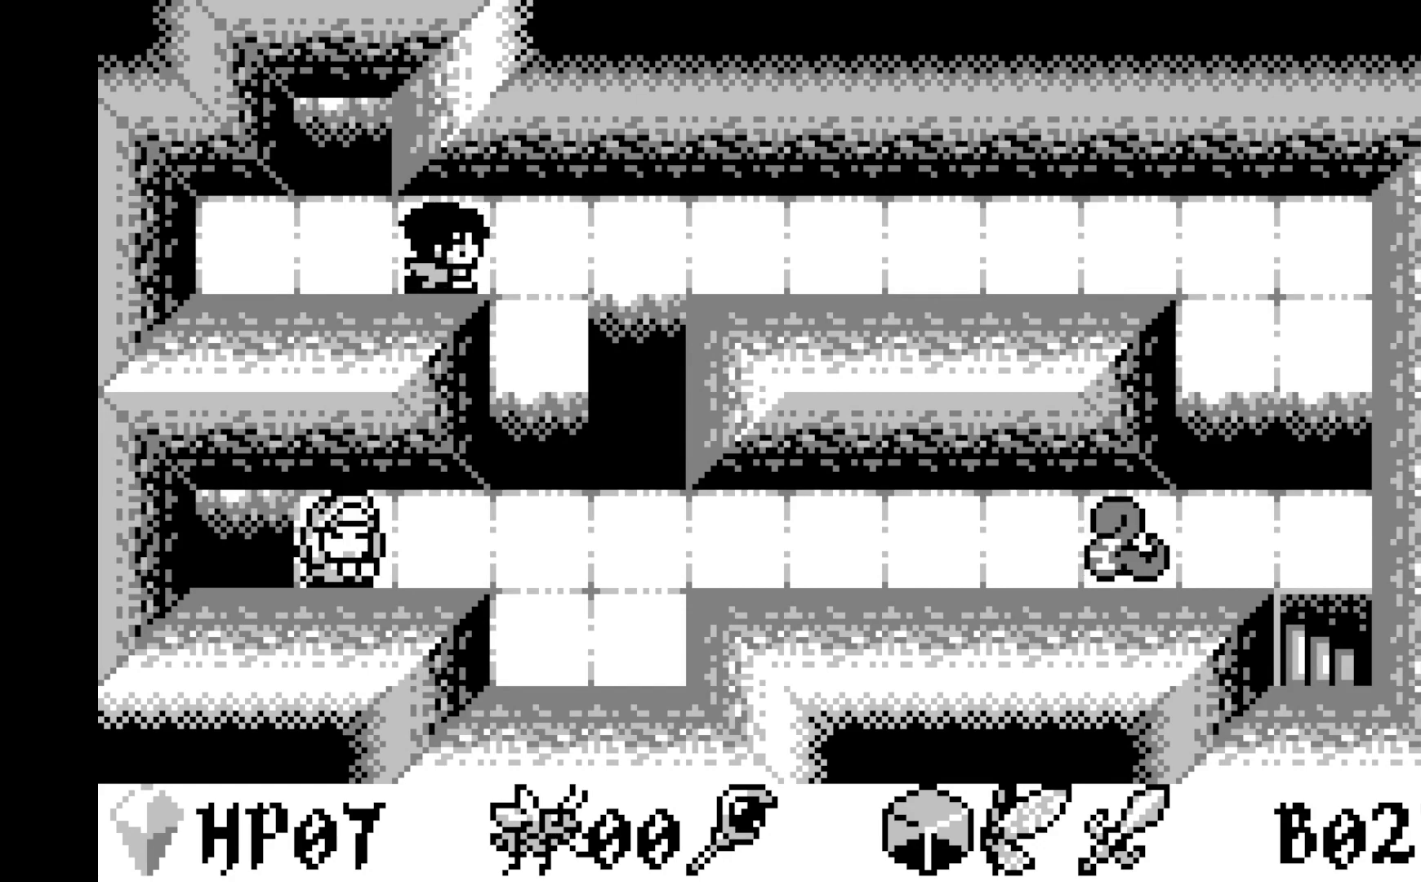
{"buttons": ["DPAD_RIGHT"], "left_stick": "center", "events": [[467, "DPAD_RIGHT", "down"]]}
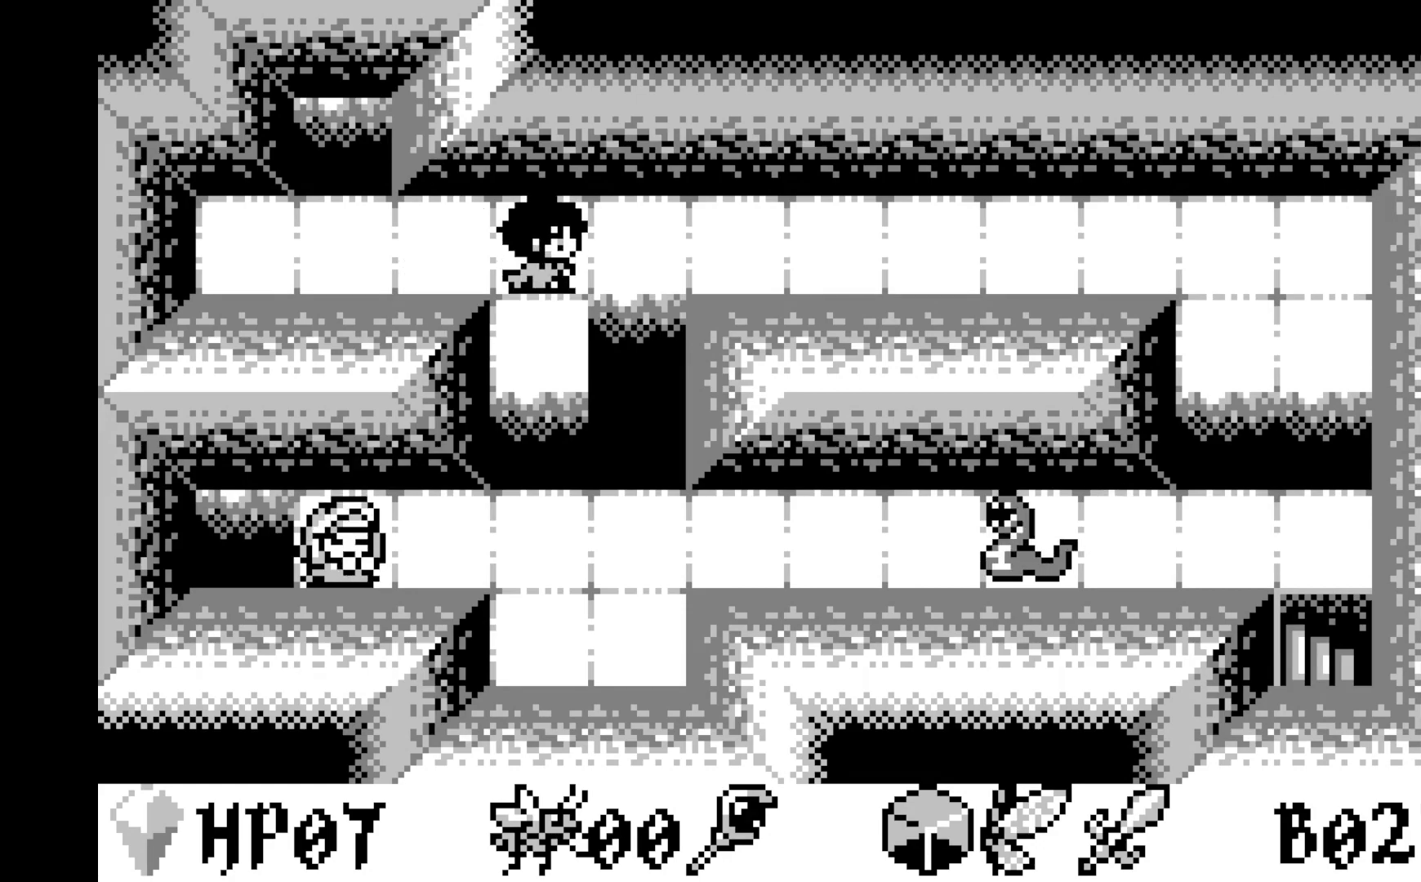
{"buttons": [], "left_stick": "center", "events": [[17, "DPAD_RIGHT", "up"], [300, "DPAD_DOWN", "down"], [367, "DPAD_DOWN", "up"]]}
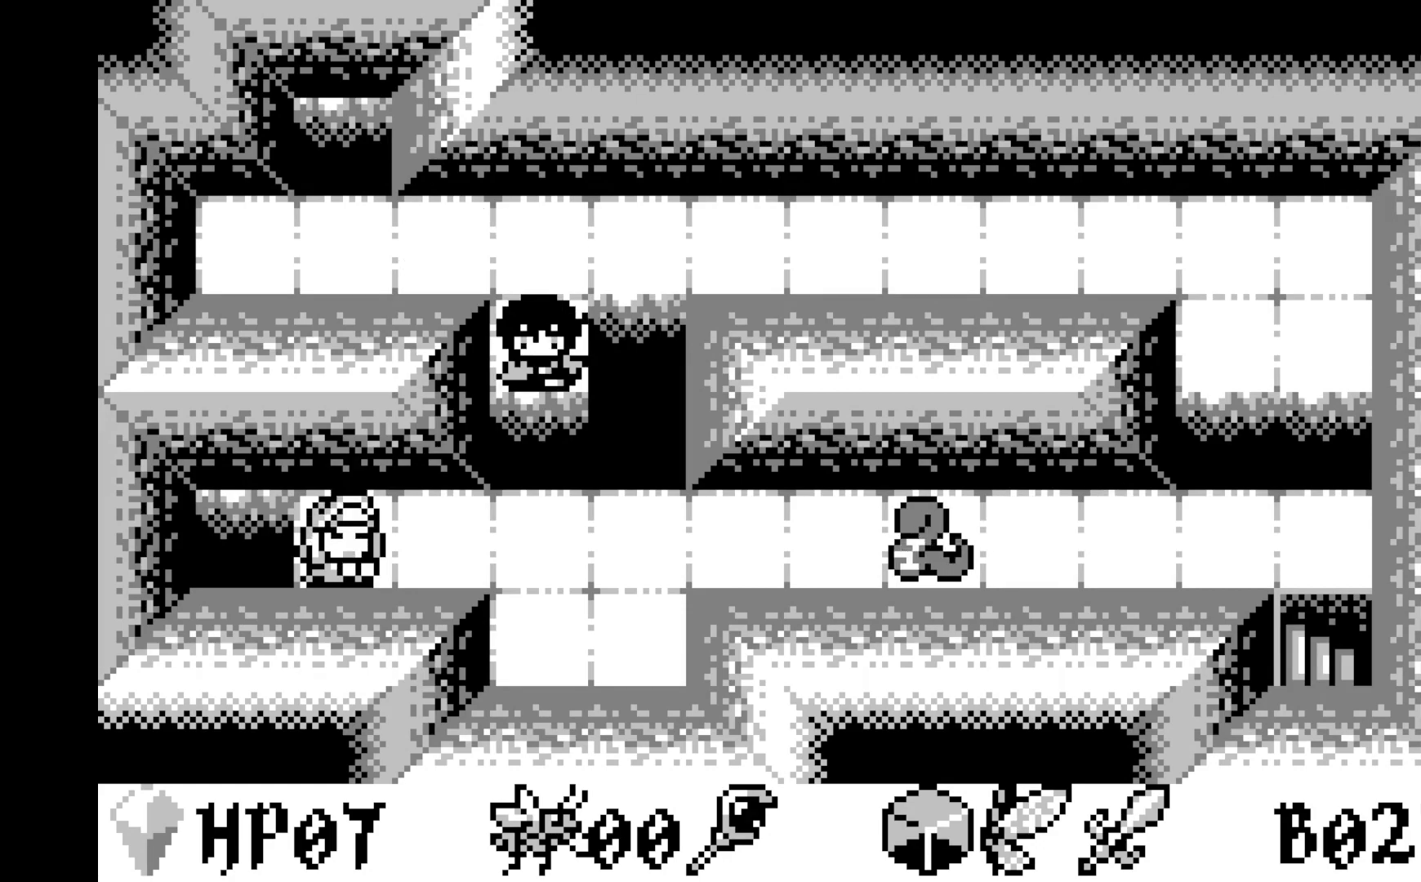
{"buttons": [], "left_stick": "center", "events": [[133, "DPAD_DOWN", "down"], [183, "DPAD_DOWN", "up"]]}
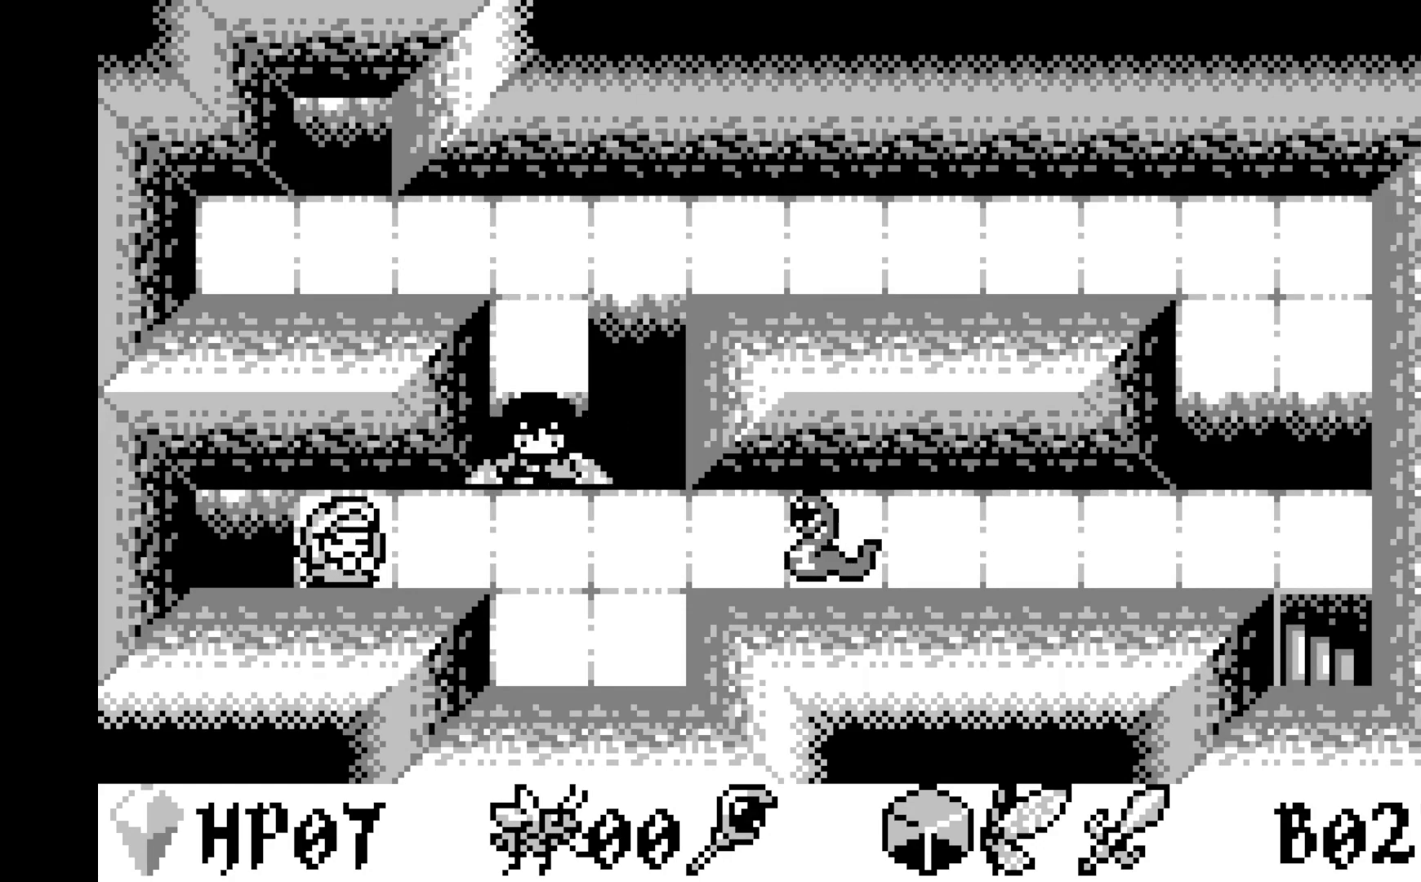
{"buttons": [], "left_stick": "center", "events": []}
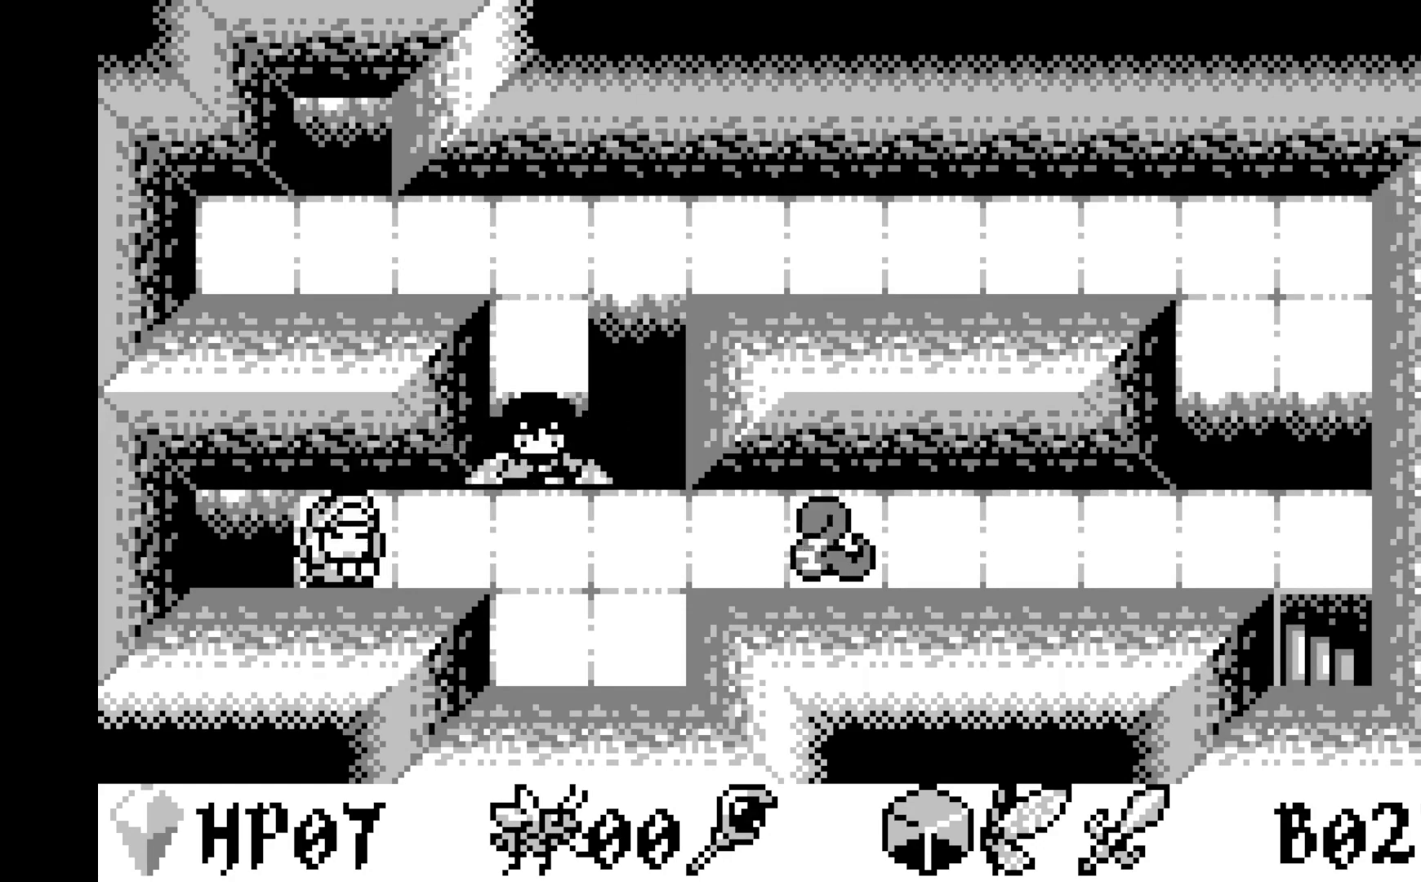
{"buttons": [], "left_stick": "center", "events": []}
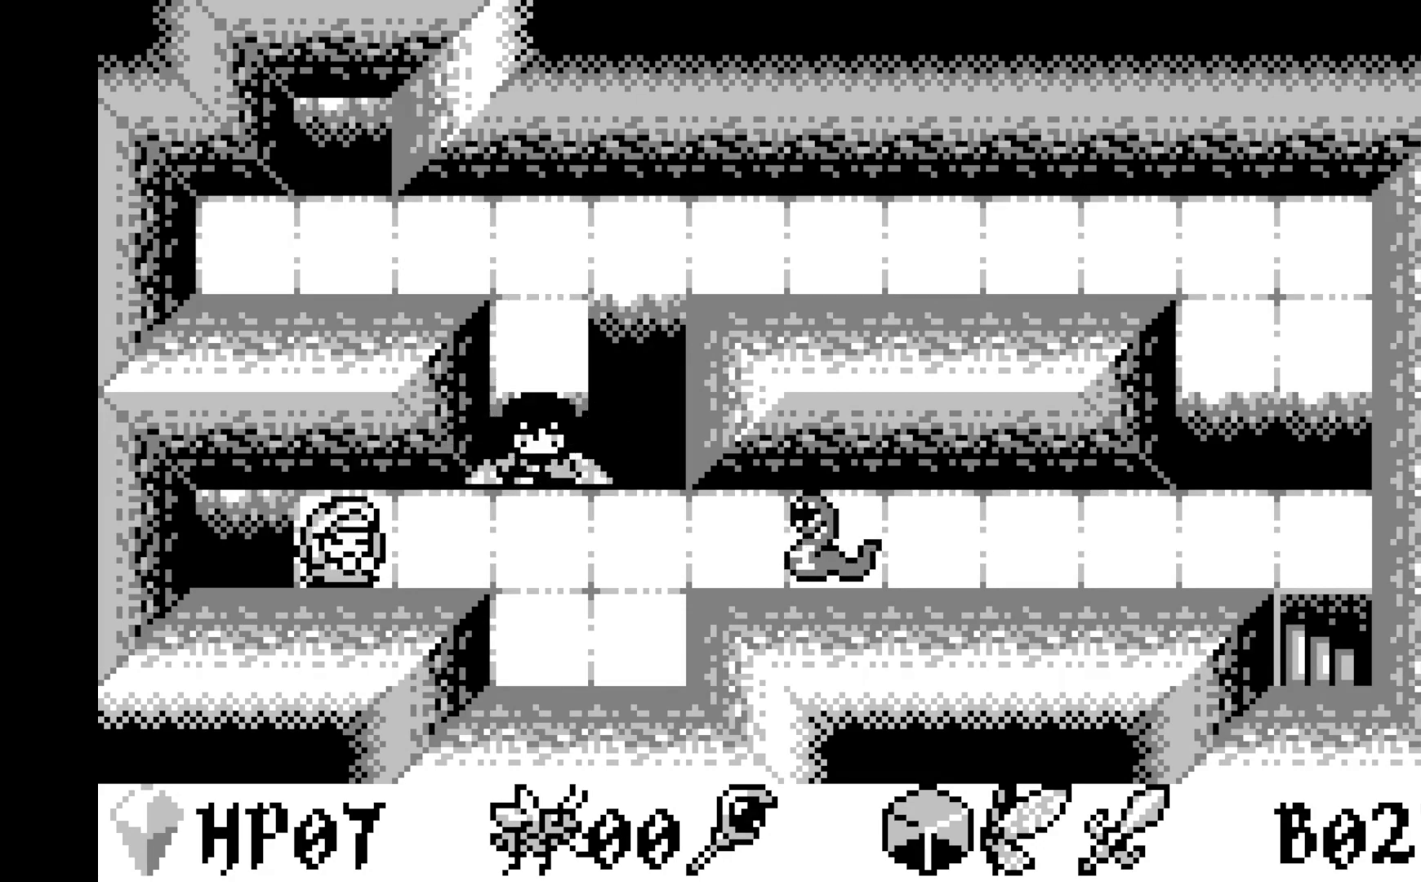
{"buttons": [], "left_stick": "center", "events": []}
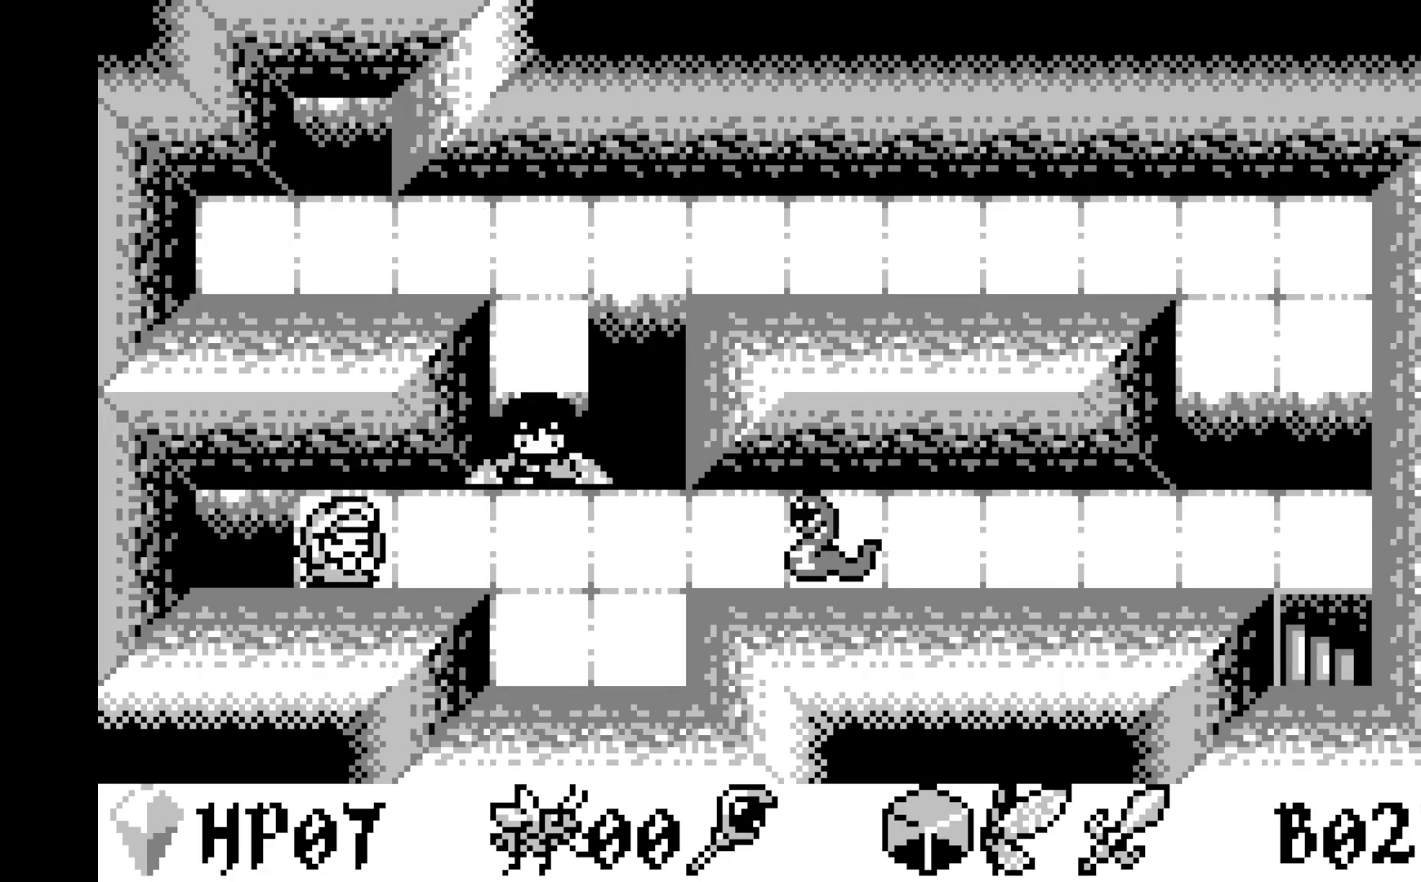
{"buttons": [], "left_stick": "center", "events": []}
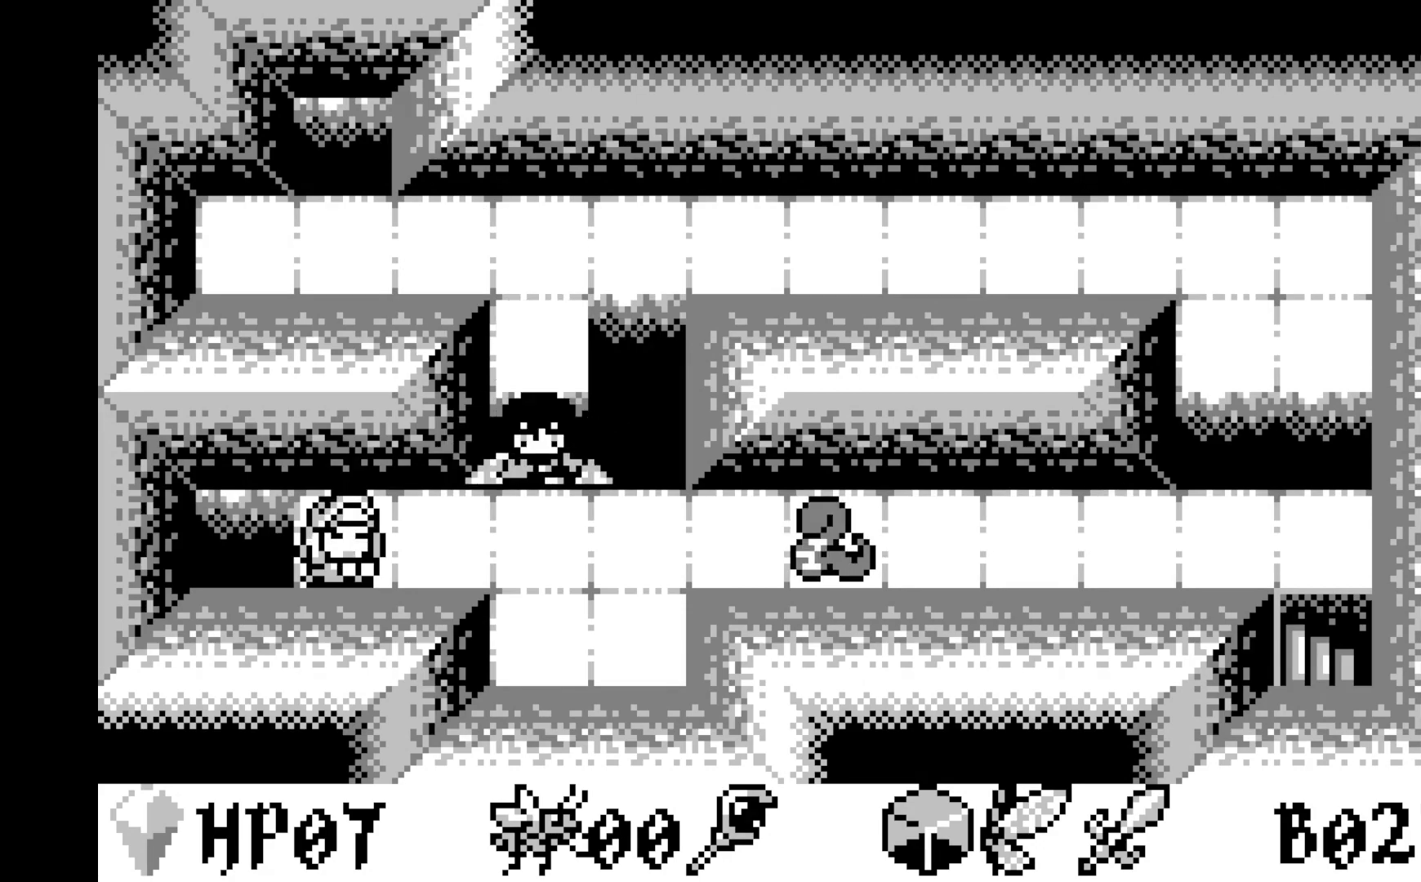
{"buttons": [], "left_stick": "center", "events": [[267, "A", "down"], [433, "A", "up"]]}
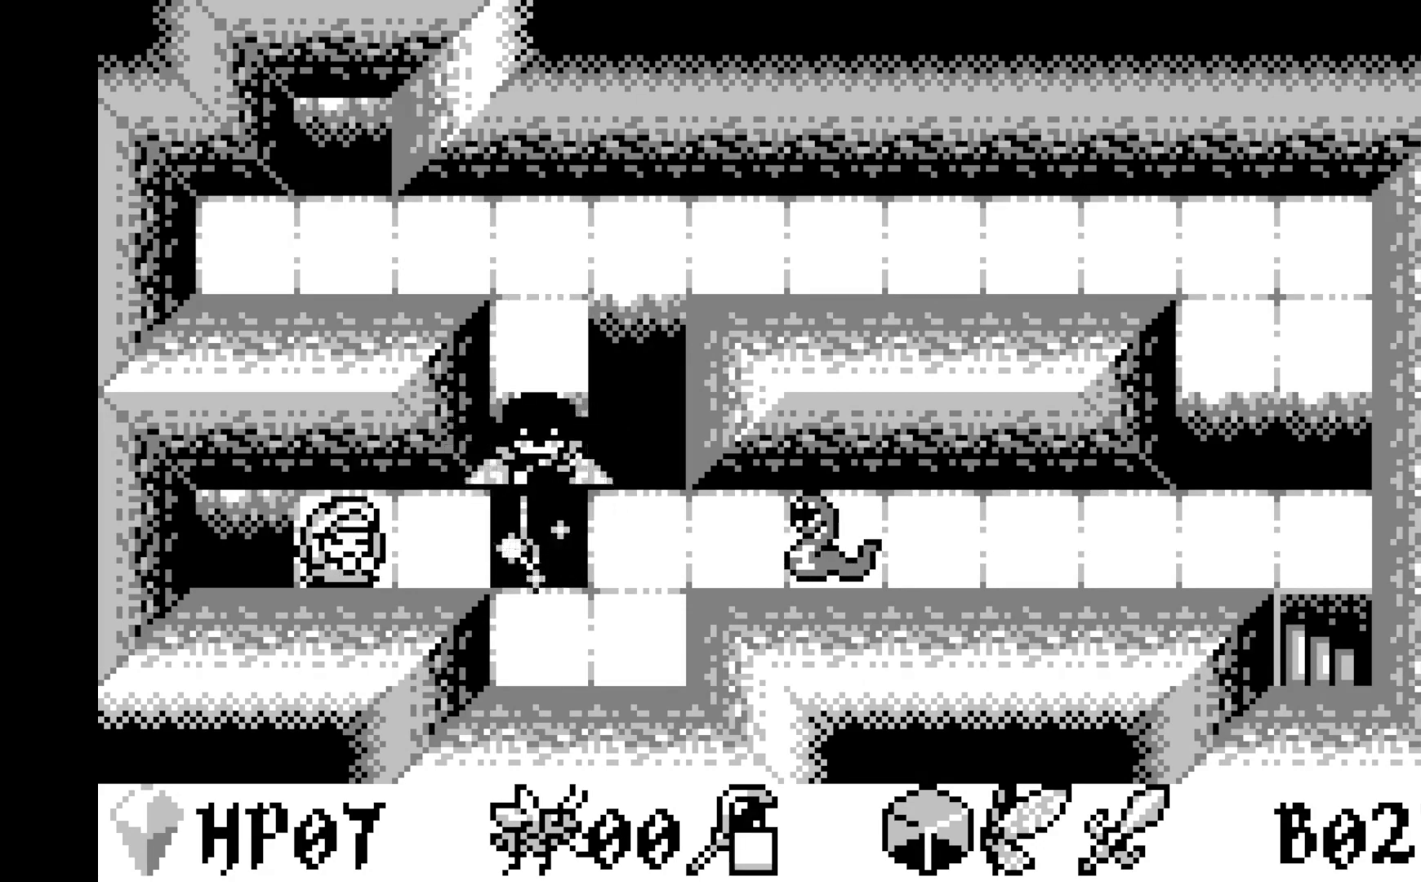
{"buttons": [], "left_stick": "center", "events": []}
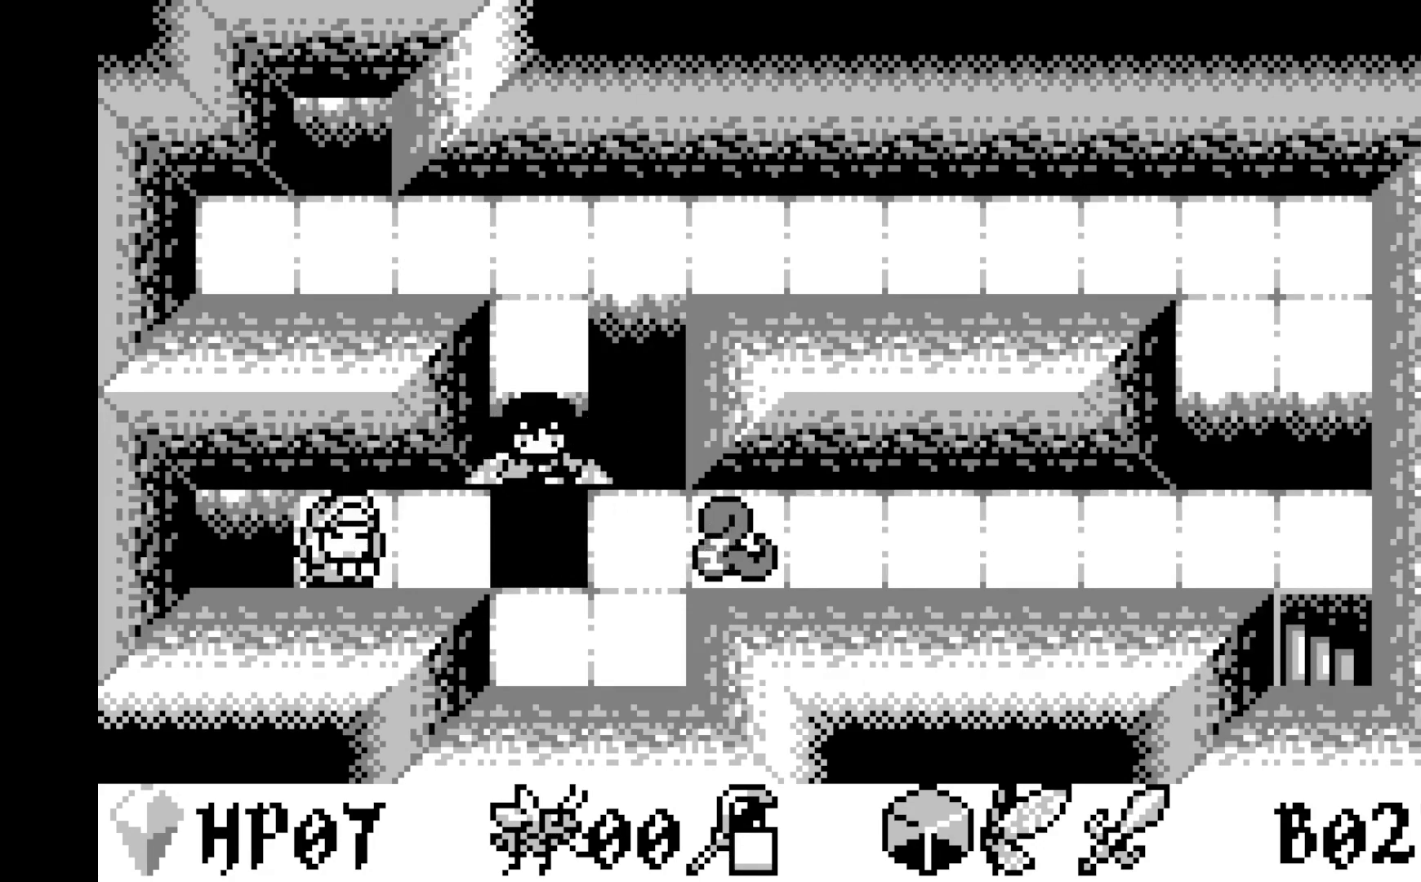
{"buttons": [], "left_stick": "center", "events": []}
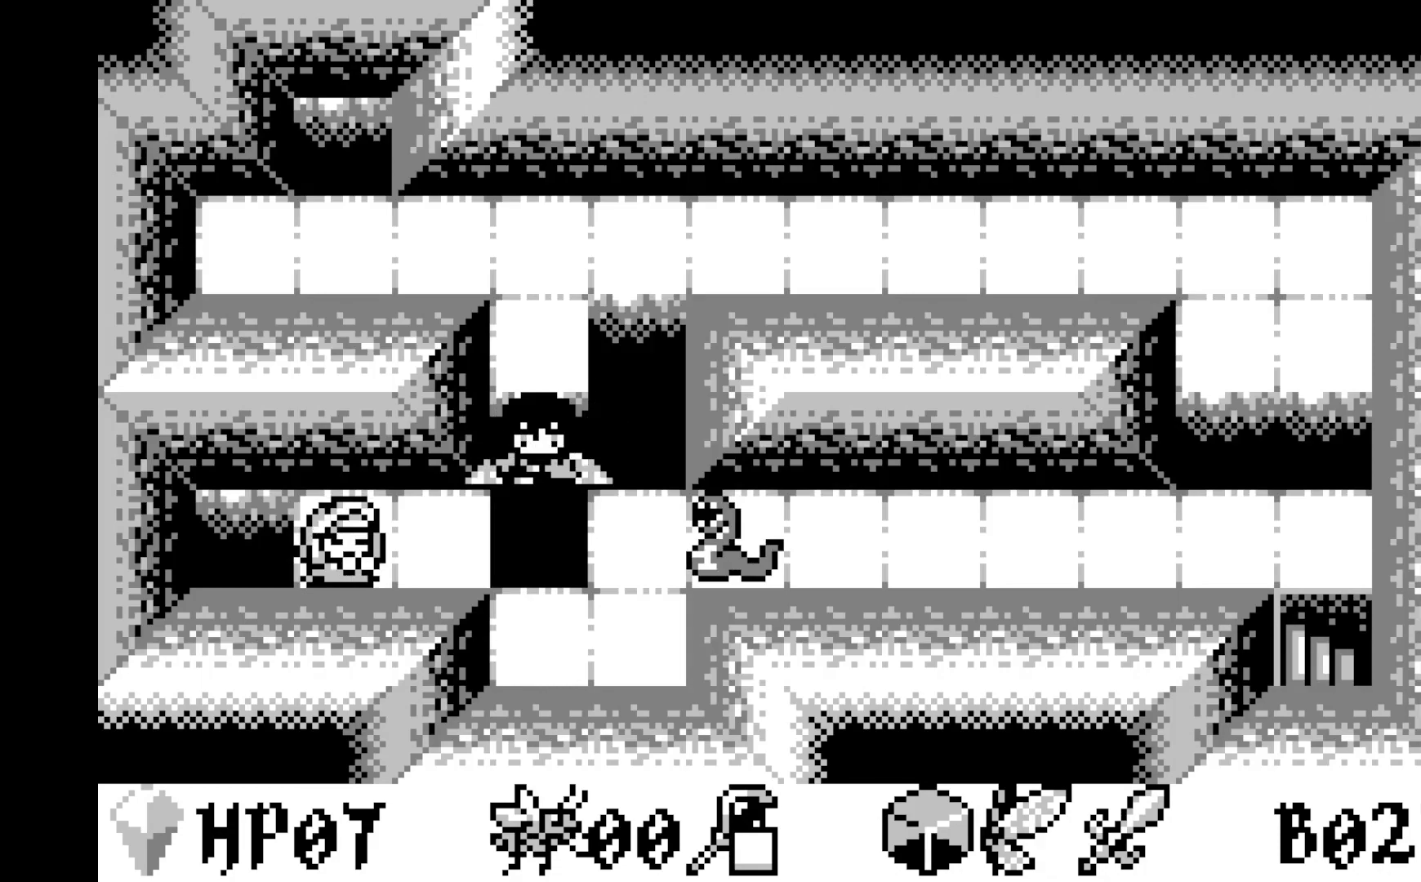
{"buttons": [], "left_stick": "center", "events": []}
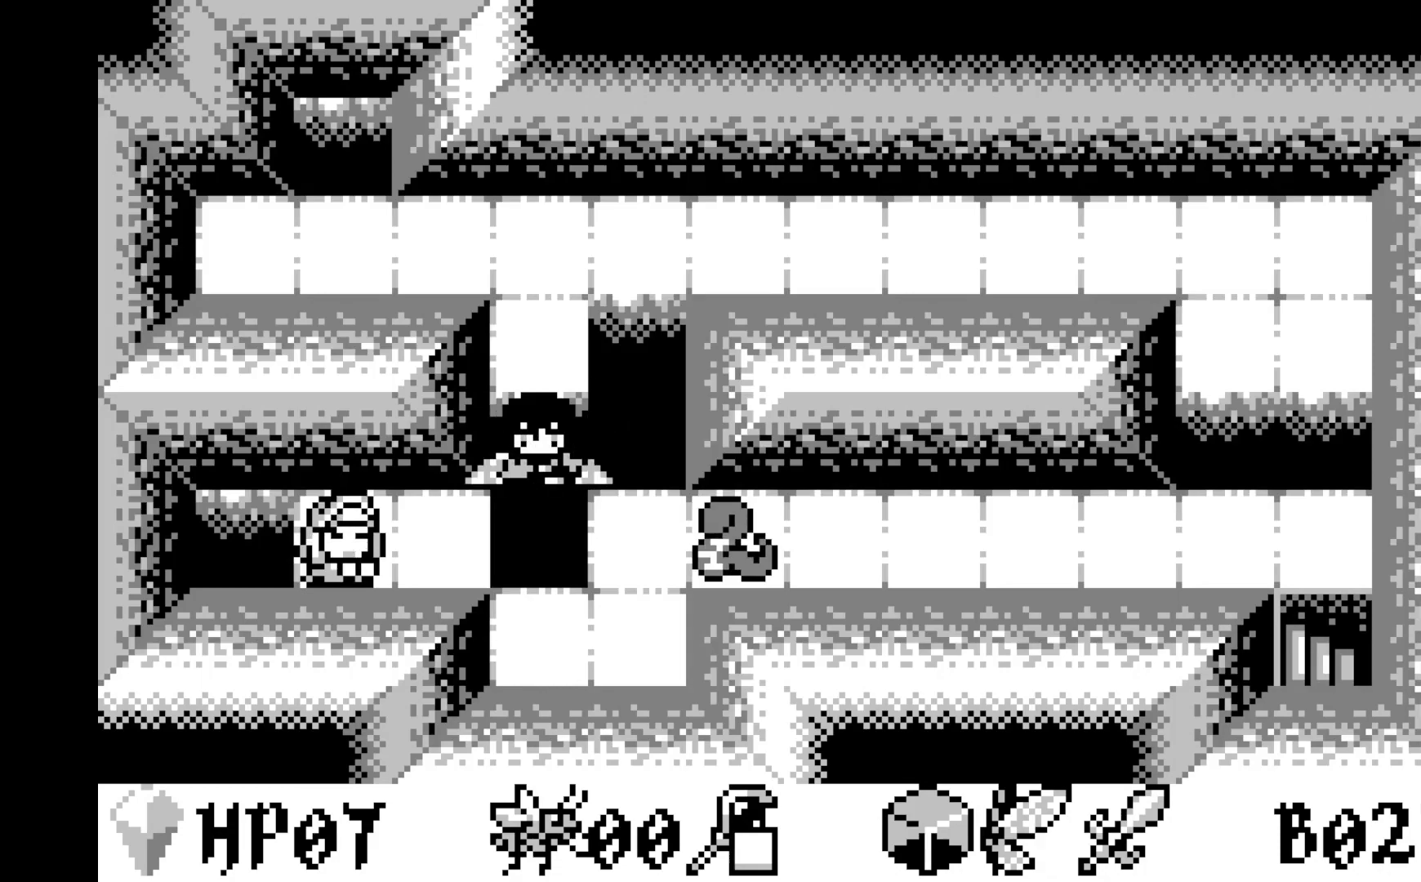
{"buttons": [], "left_stick": "center", "events": [[50, "DPAD_UP", "down"], [150, "DPAD_UP", "up"]]}
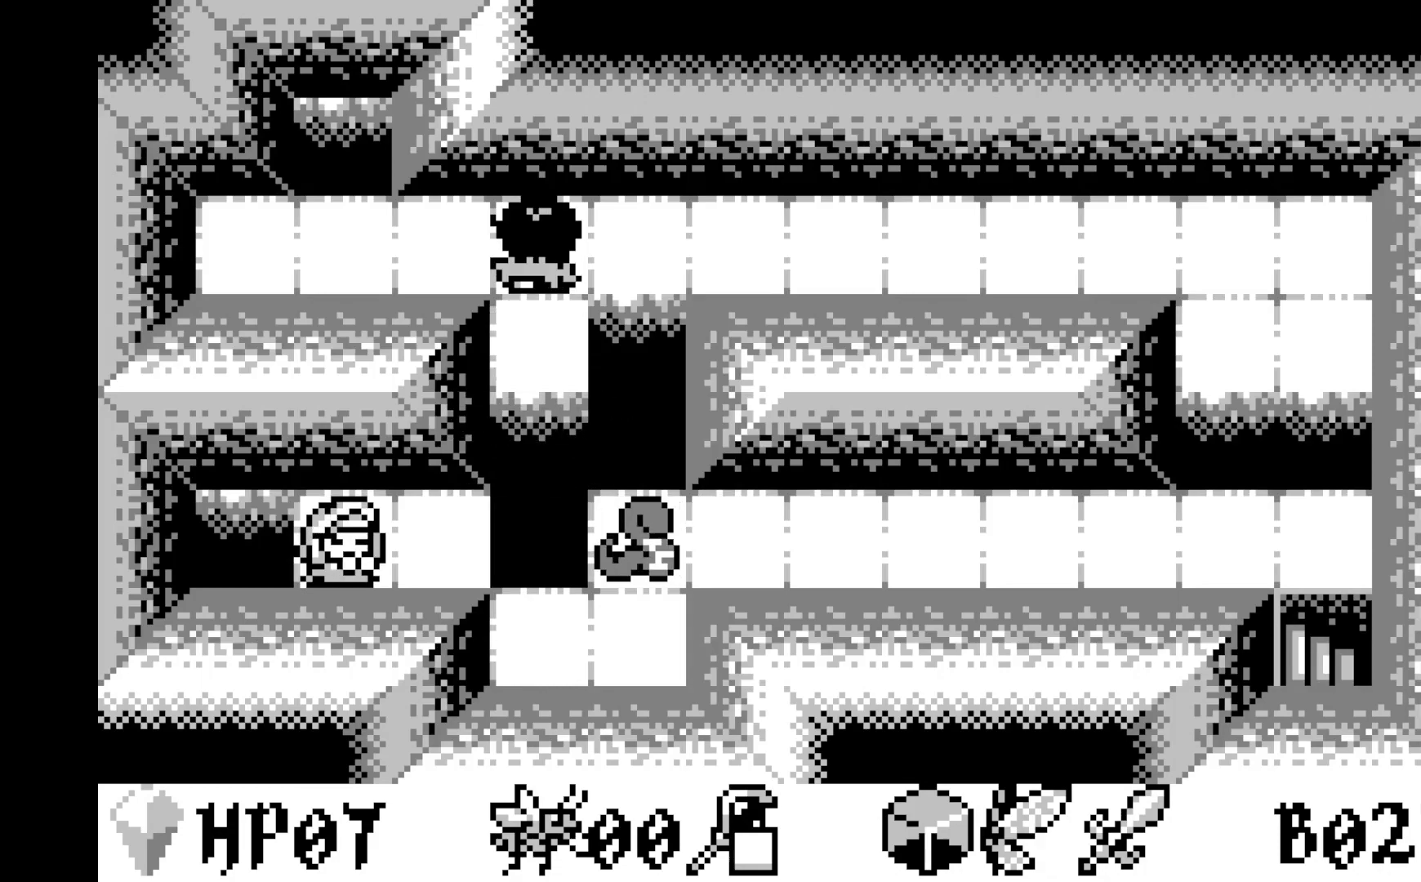
{"buttons": [], "left_stick": "center", "events": [[167, "DPAD_DOWN", "down"], [217, "DPAD_DOWN", "up"]]}